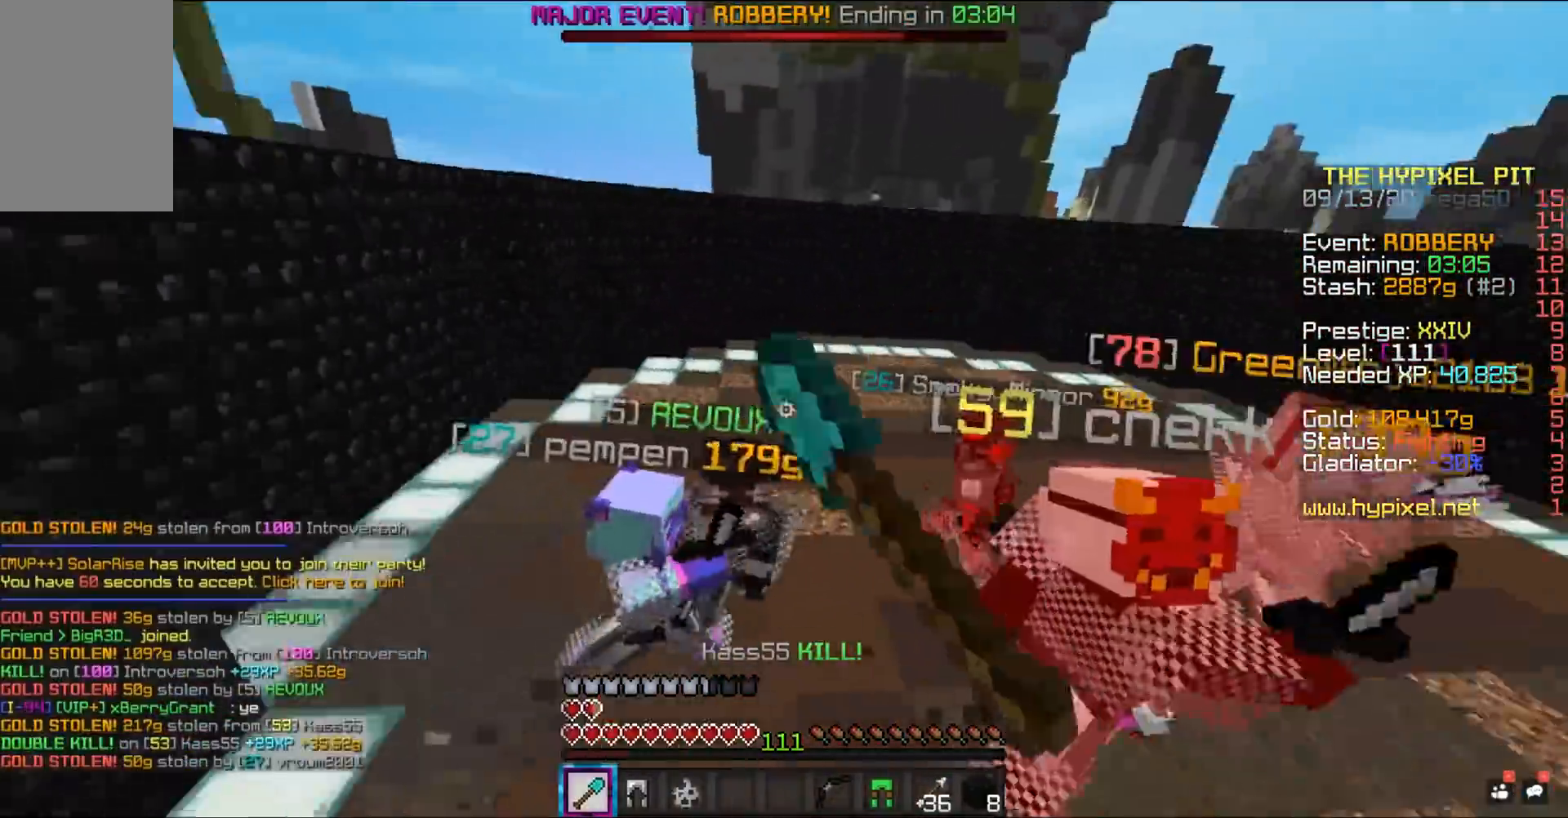
Gameplay with keyboard and mouse; each line is a JSON object with the keys and mouse buttons held at the frame after it. "events" lists presses ("down") and releases ("up") of "a", "d", "s", "space", "w", "mouse_left" and "mouse_right" between this image and that frame as [ms after this image, input, new state], when the widget could be followed in between. "mouse_left", "mouse_right" = the "left", "right" buttons of the "mouse" list. No other keys are recorded. Fast repeated clicks can show as one long hold. Mouse movement is not recorded.
{"keys": ["space", "w"], "mouse": ["left"], "events": [[100, "space", "down"]]}
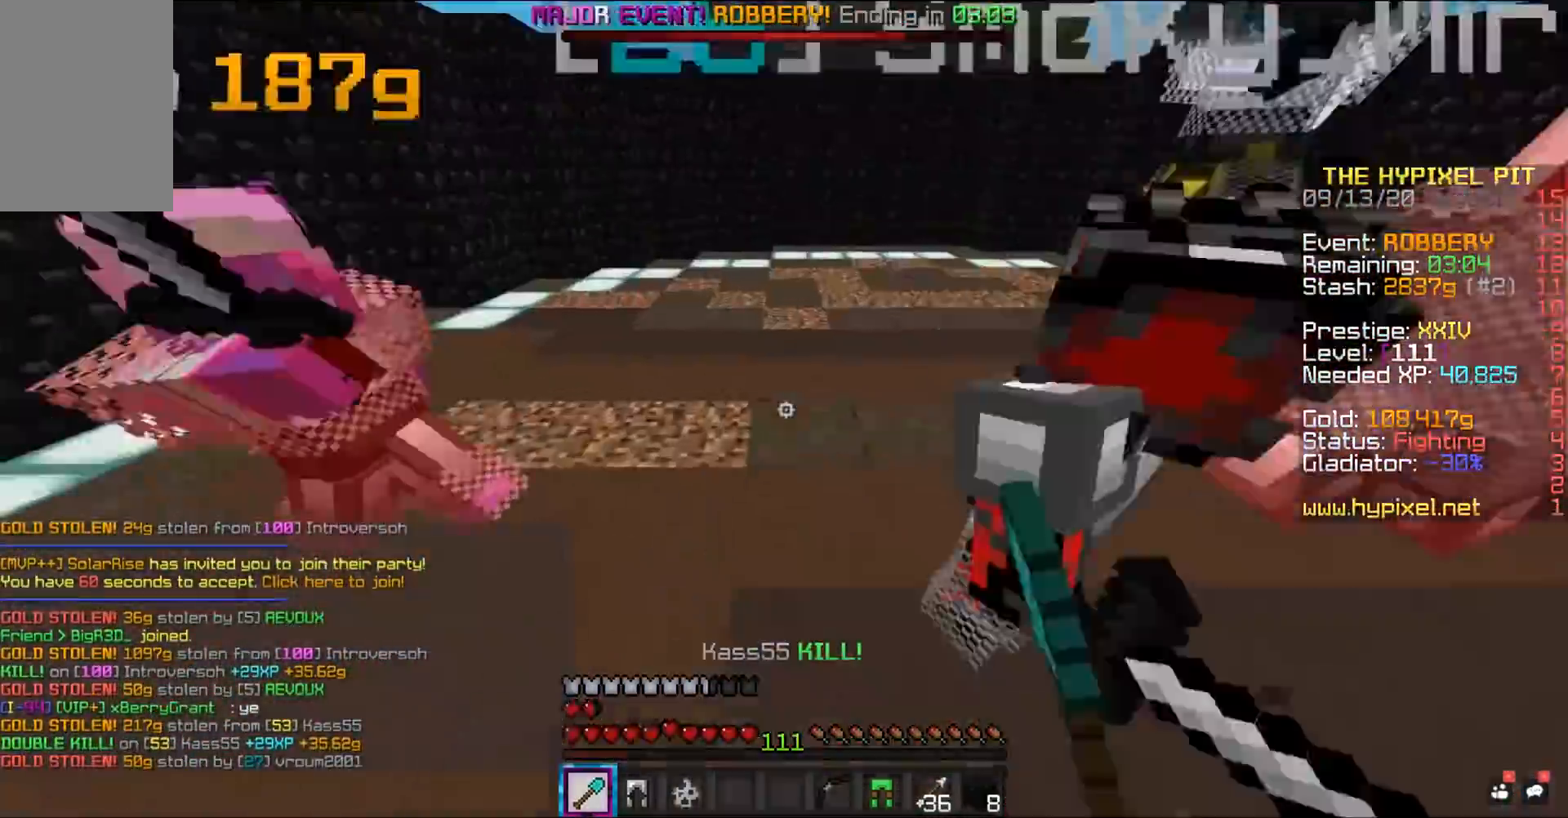
{"keys": ["space", "w"], "mouse": ["left"], "events": []}
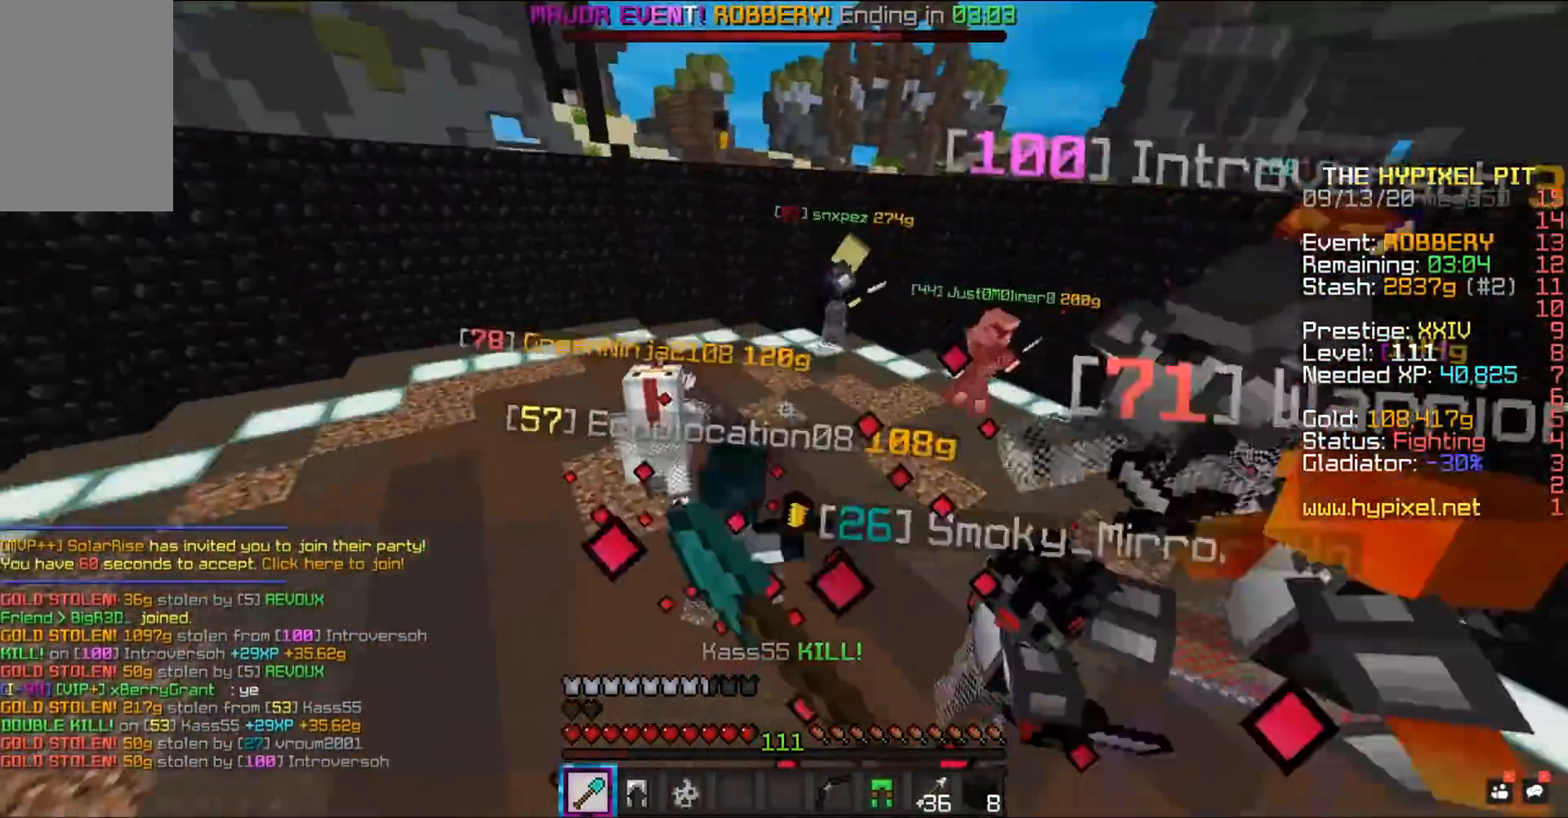
{"keys": ["space", "w"], "mouse": ["left"], "events": []}
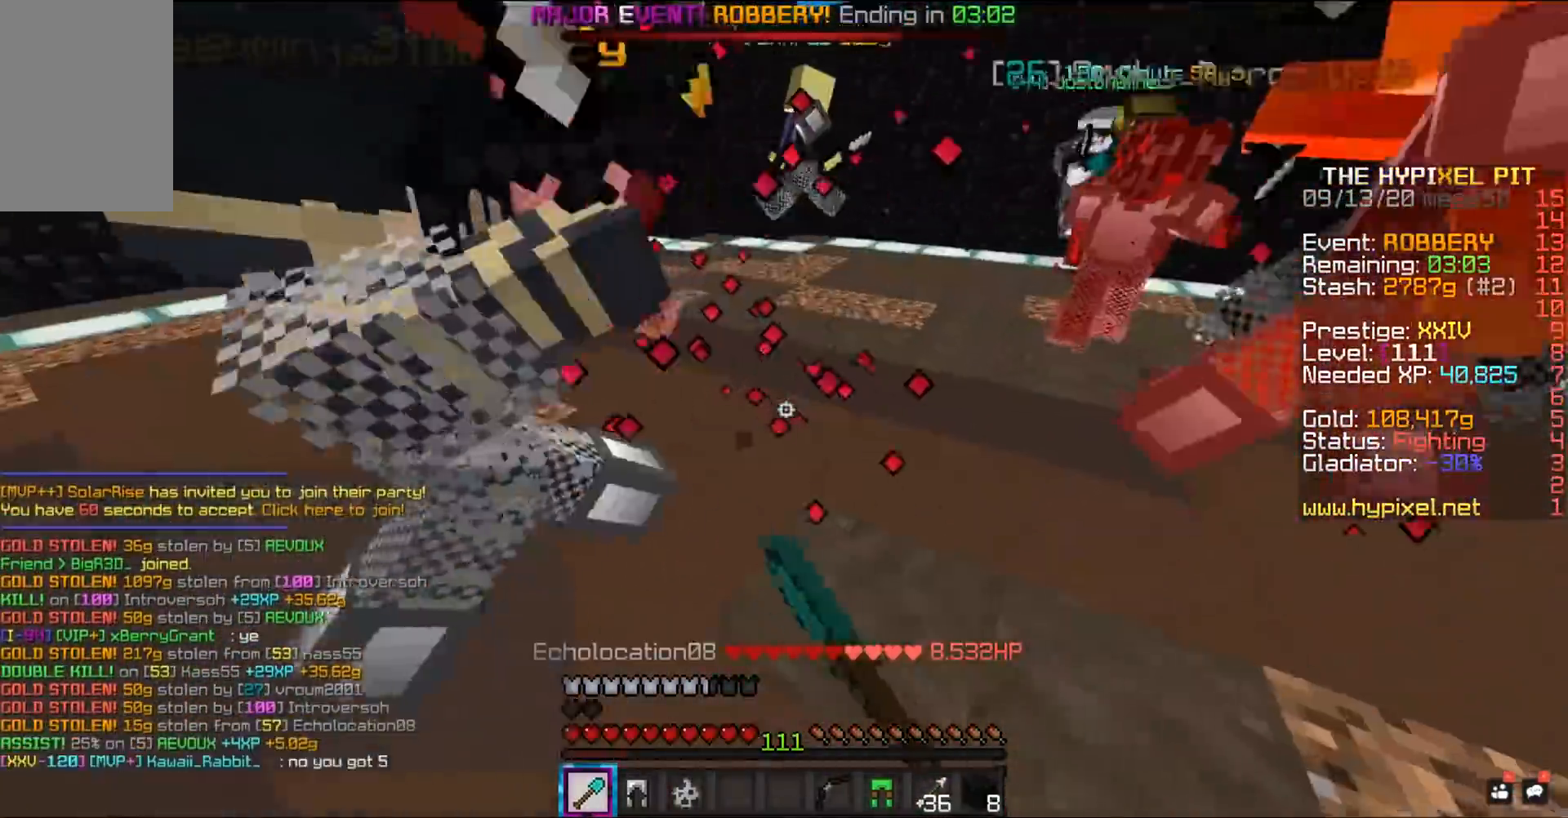
{"keys": ["d", "space", "w"], "mouse": ["left"], "events": [[33, "d", "down"]]}
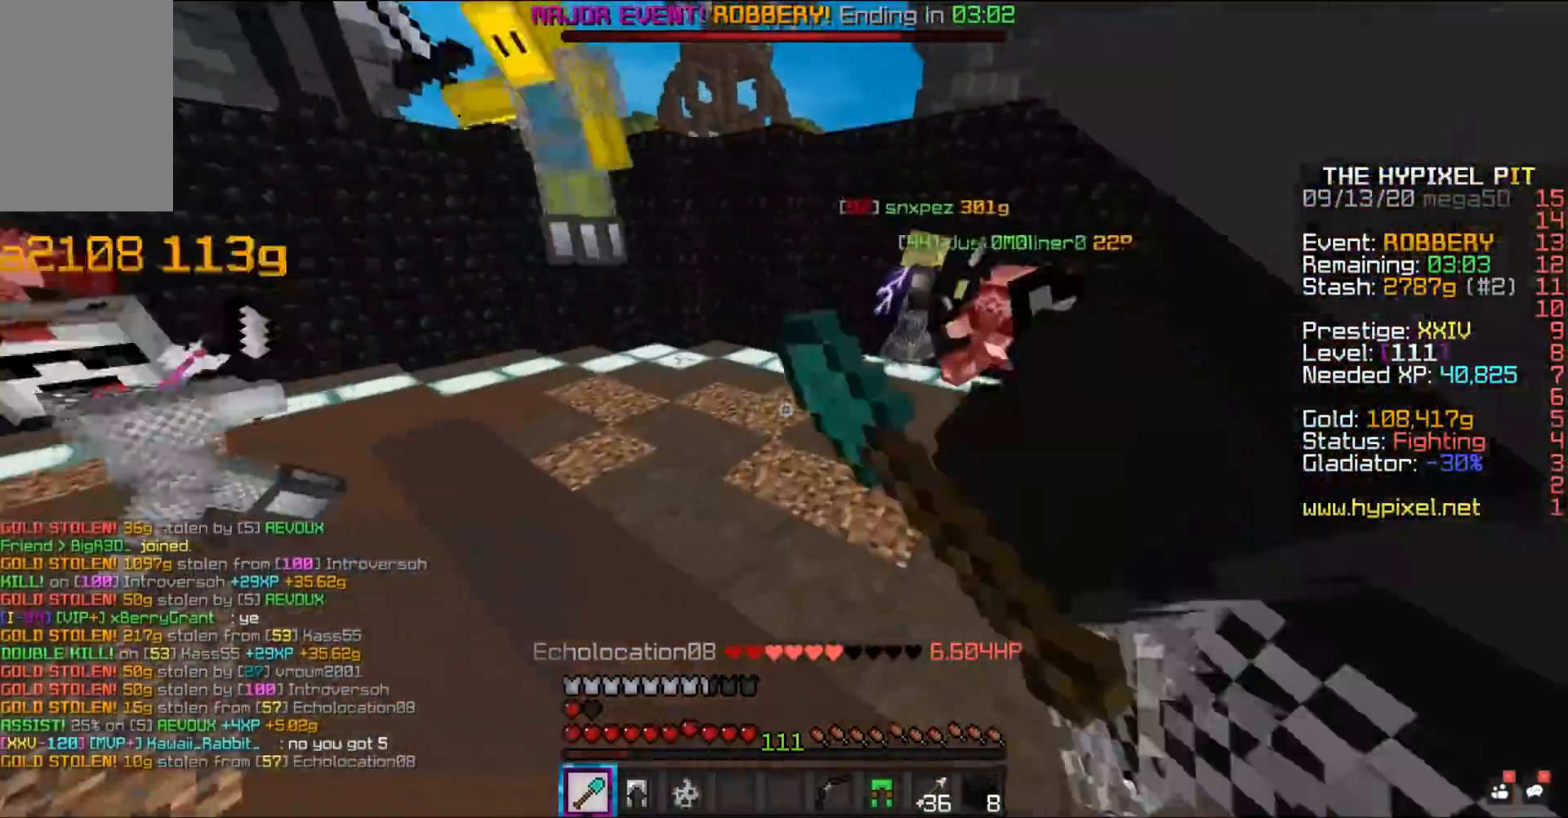
{"keys": ["d", "space", "w"], "mouse": ["left"], "events": []}
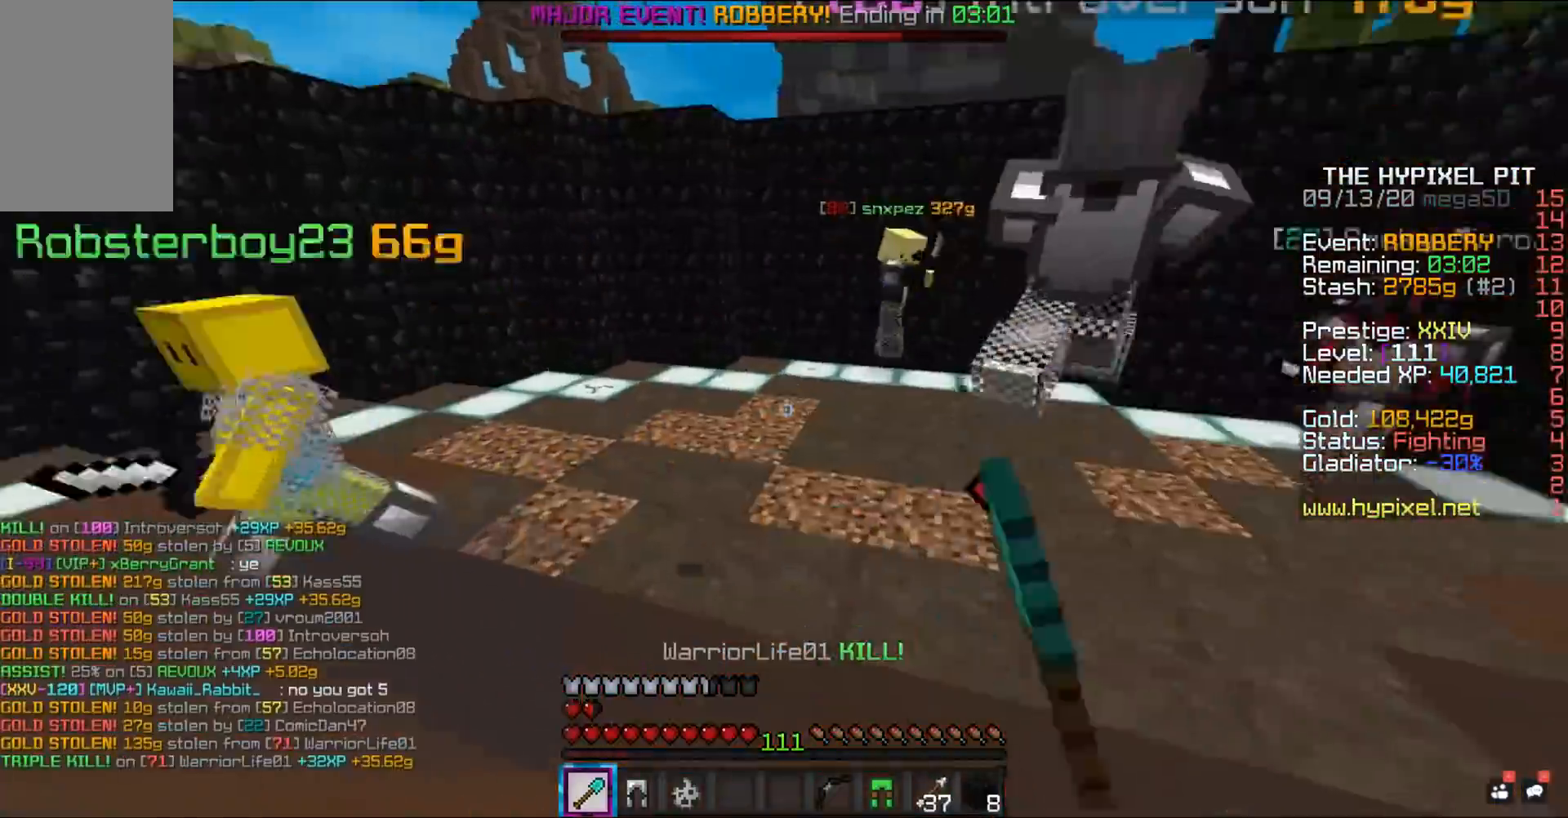
{"keys": ["space", "w"], "mouse": ["left"], "events": [[483, "d", "up"]]}
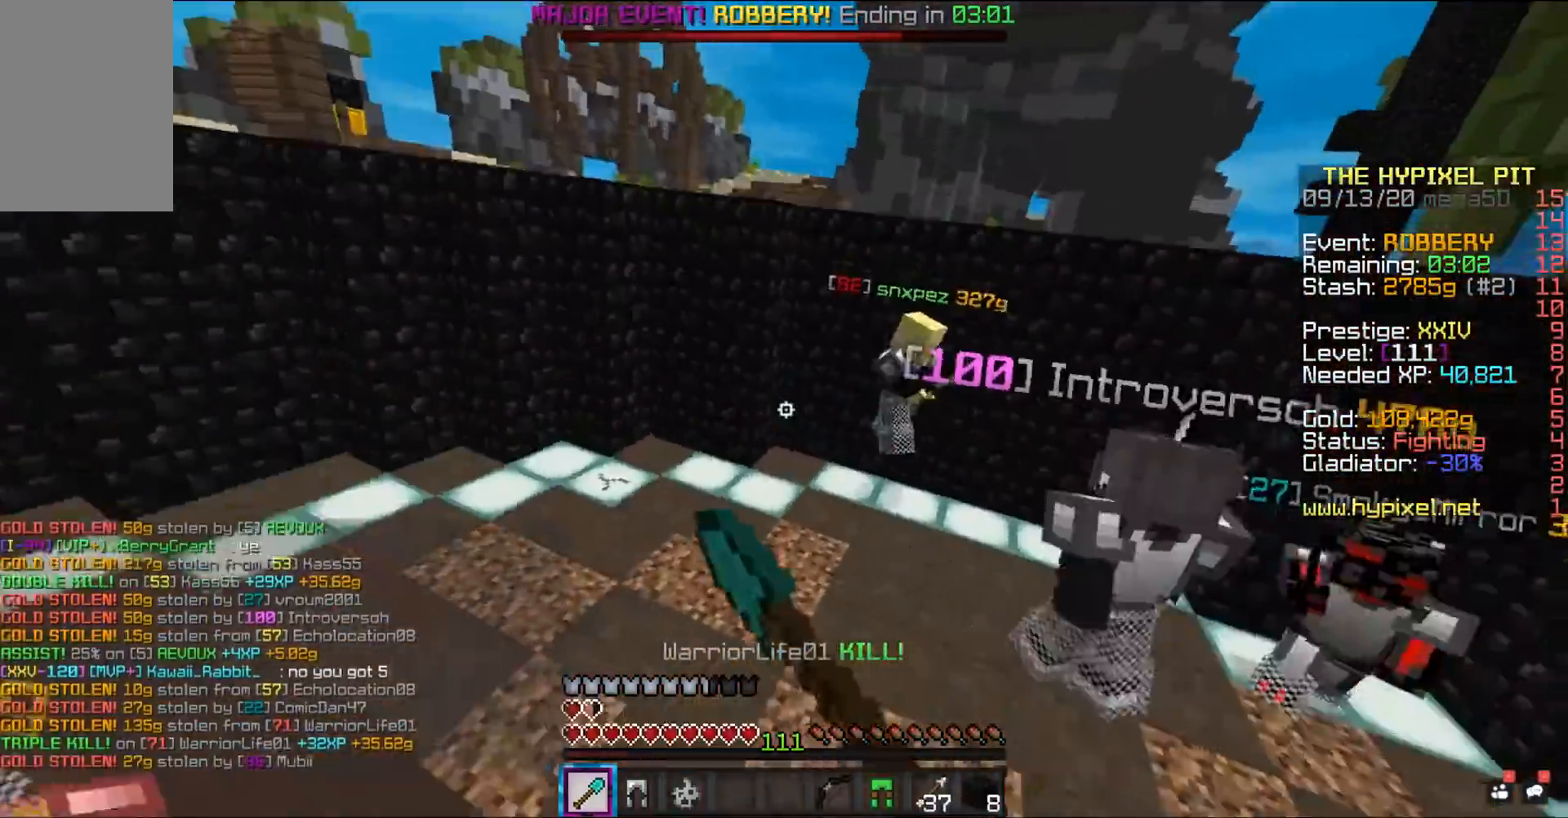
{"keys": ["space", "w"], "mouse": ["left"], "events": []}
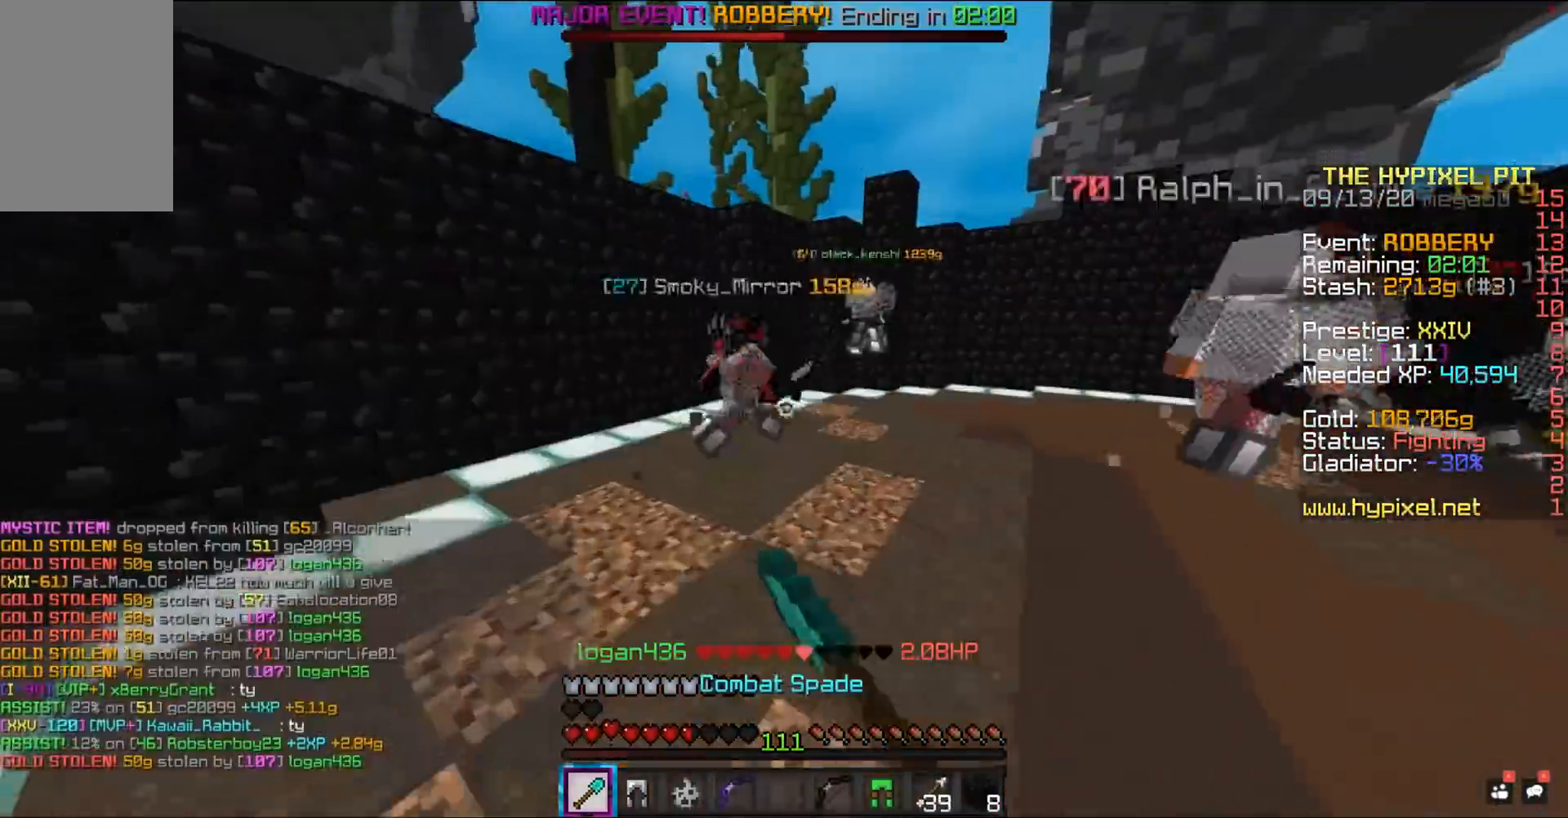
{"keys": ["space", "w"], "mouse": ["left"], "events": []}
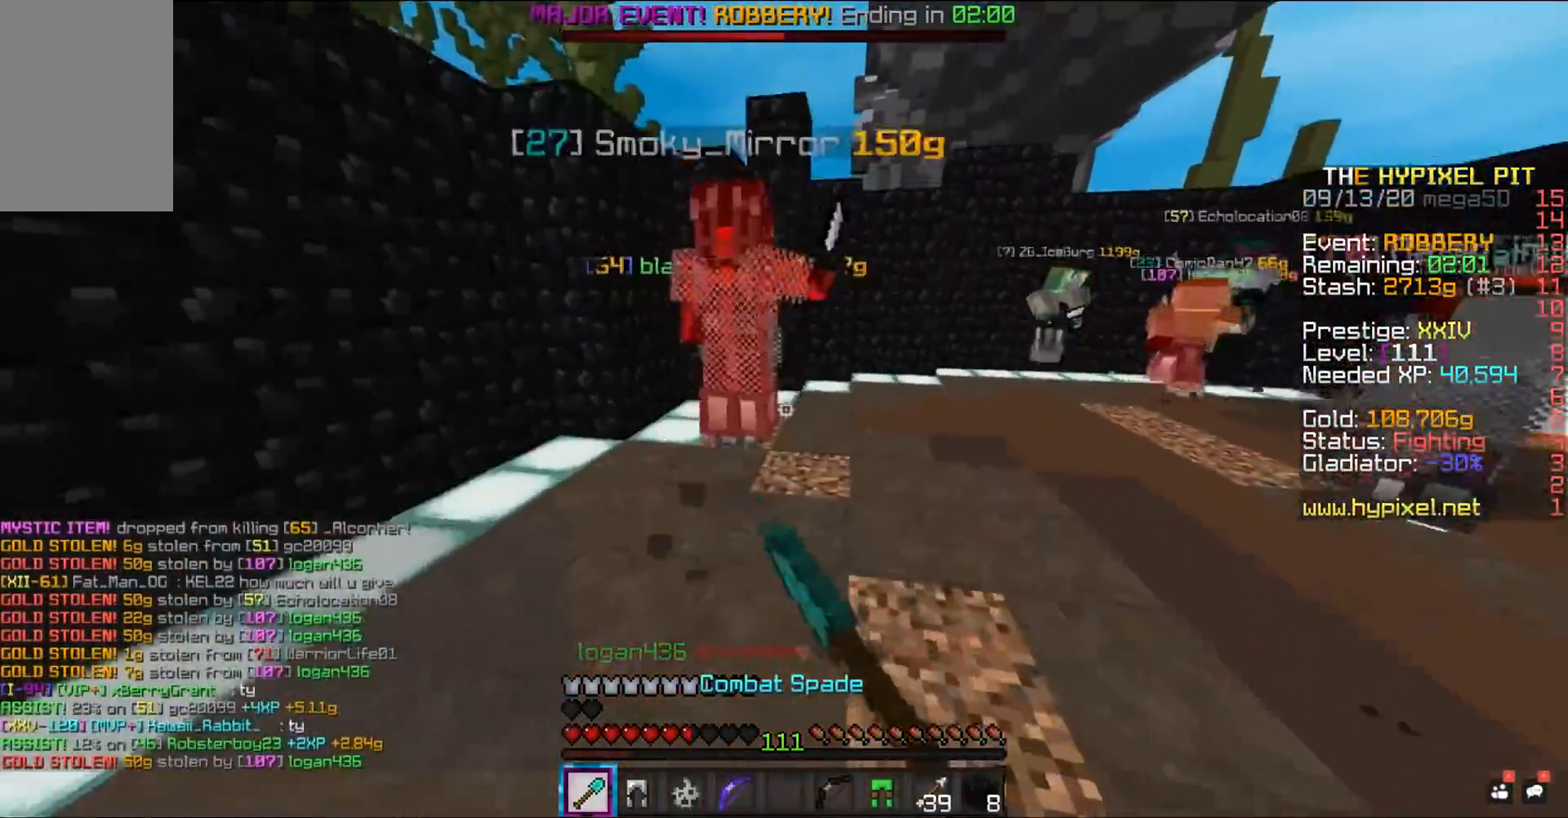
{"keys": ["d", "space", "w"], "mouse": ["left"], "events": [[50, "d", "down"]]}
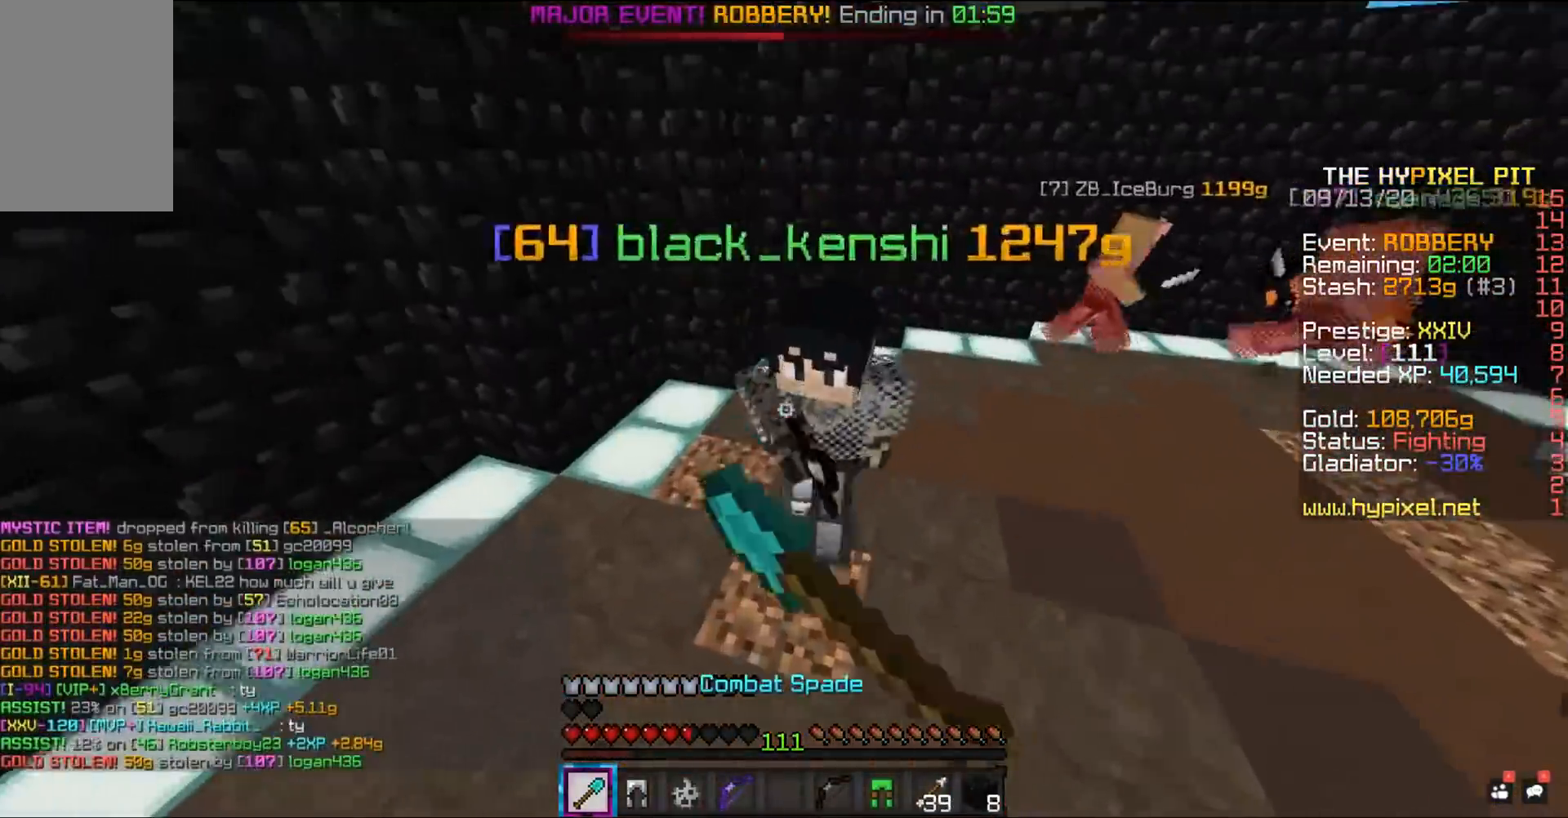
{"keys": ["space", "w"], "mouse": ["left"], "events": [[500, "d", "up"]]}
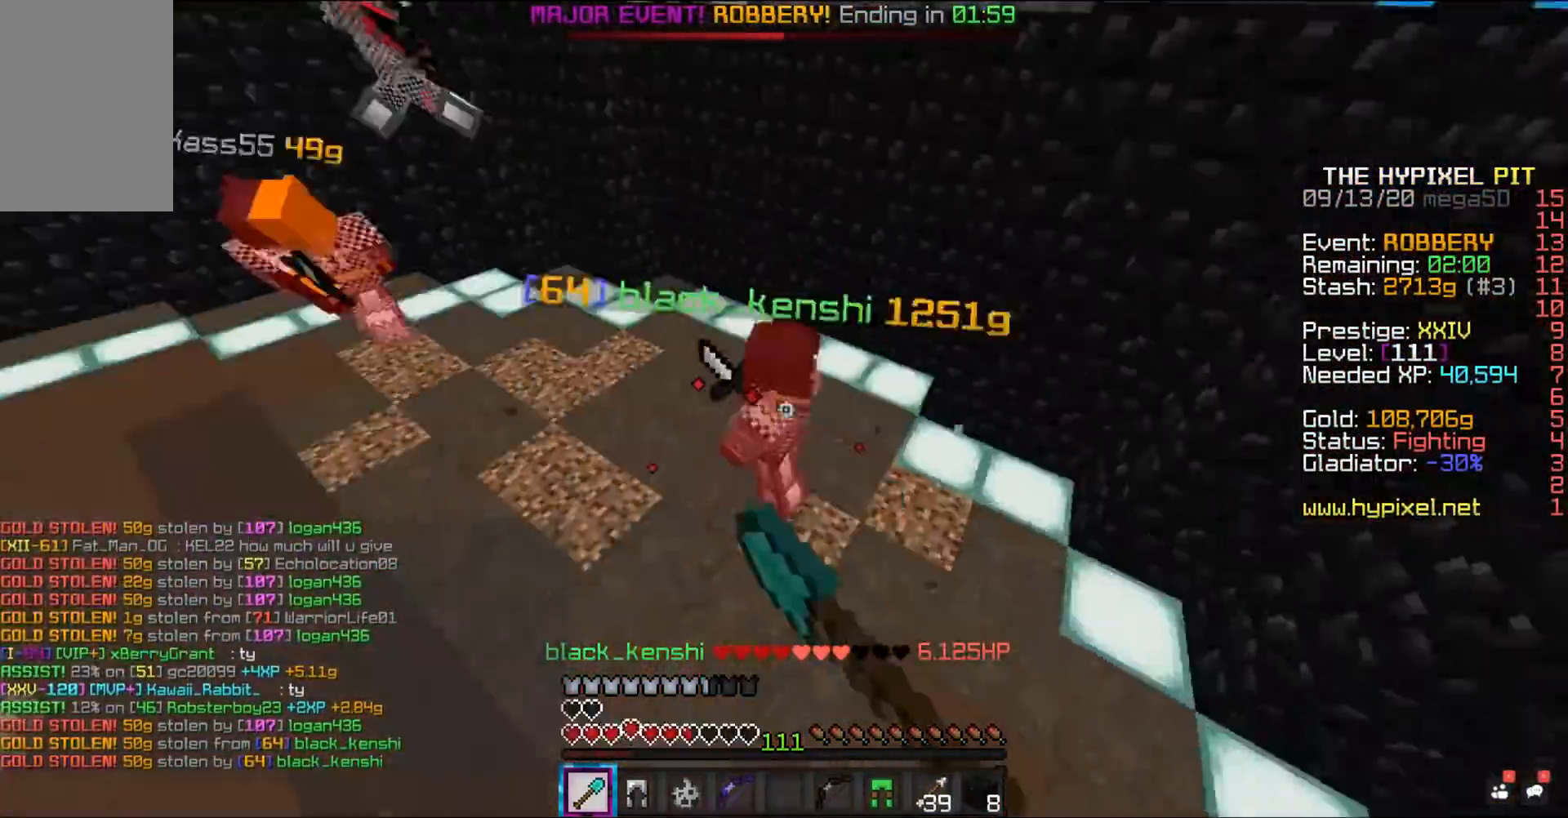
{"keys": ["space", "w"], "mouse": ["left"], "events": []}
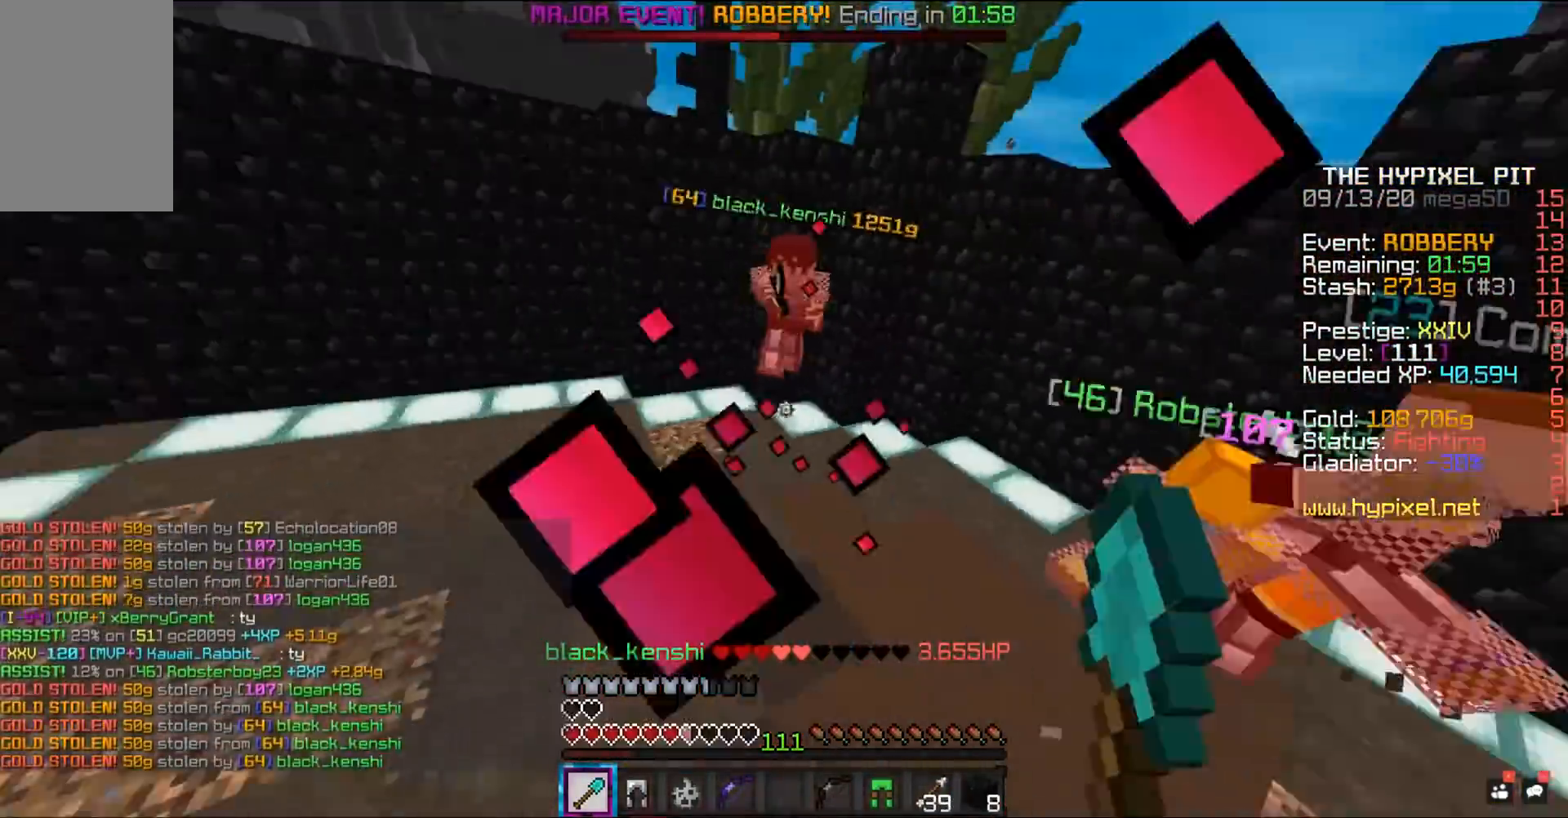
{"keys": ["d", "space", "w"], "mouse": ["left"], "events": [[183, "d", "down"]]}
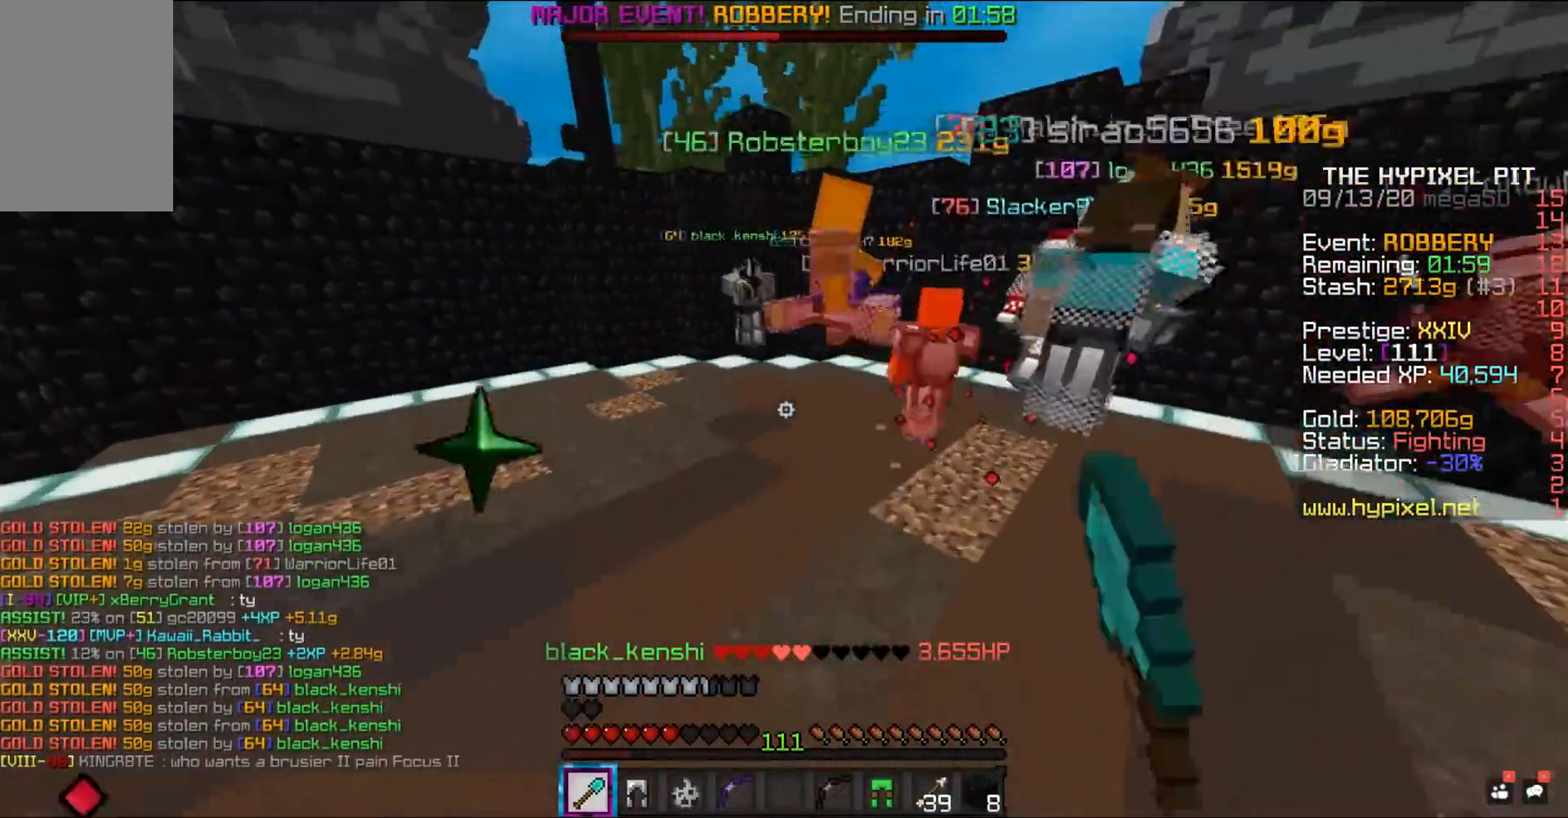
{"keys": ["d", "space", "w"], "mouse": ["left"], "events": [[183, "d", "up"], [450, "d", "down"]]}
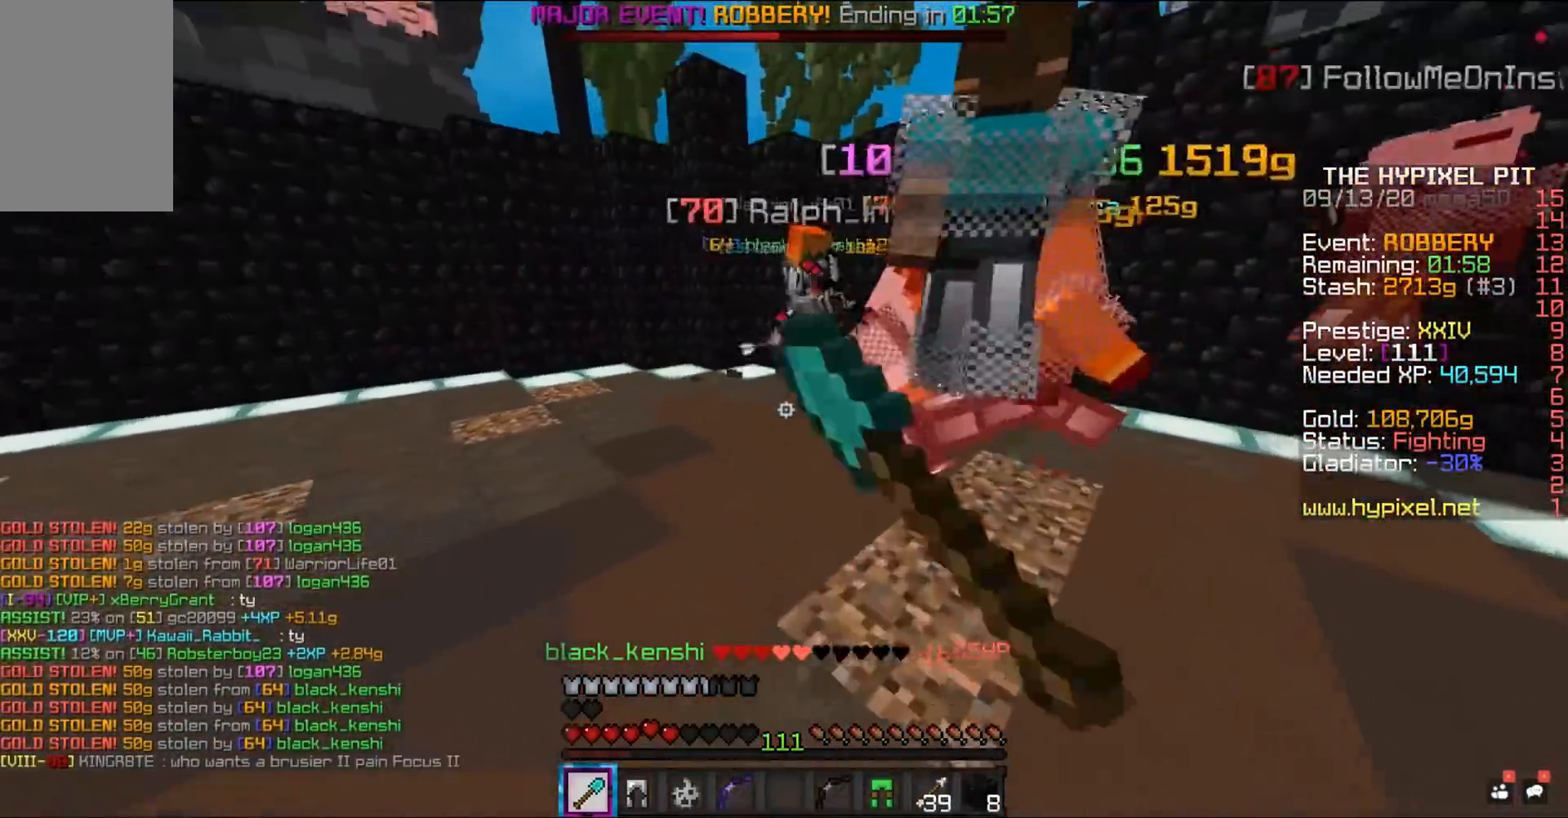
{"keys": ["d", "space", "w"], "mouse": ["left"], "events": []}
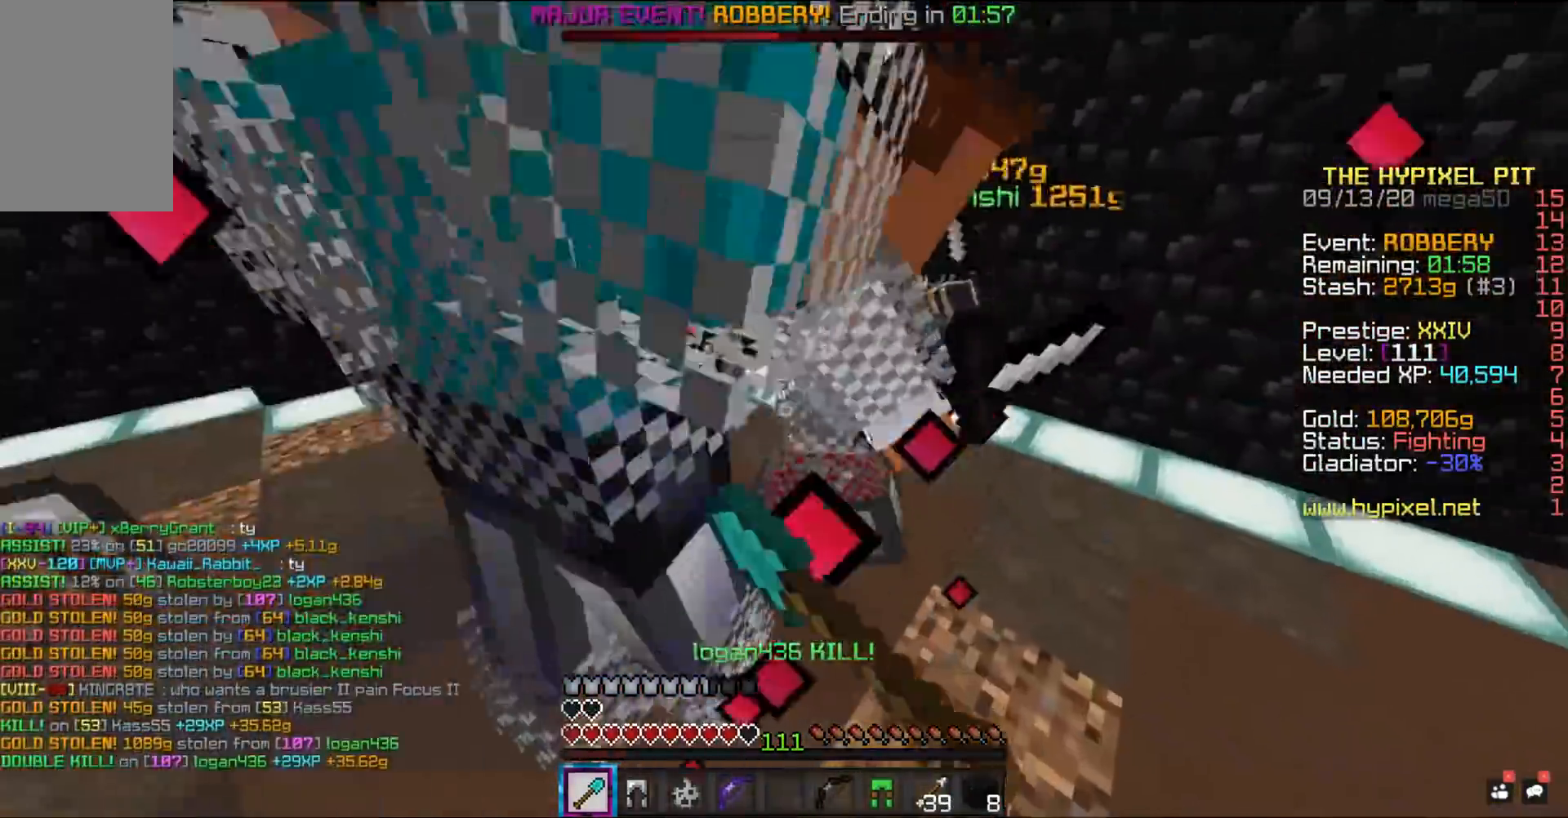
{"keys": ["d", "space", "w"], "mouse": ["left"], "events": []}
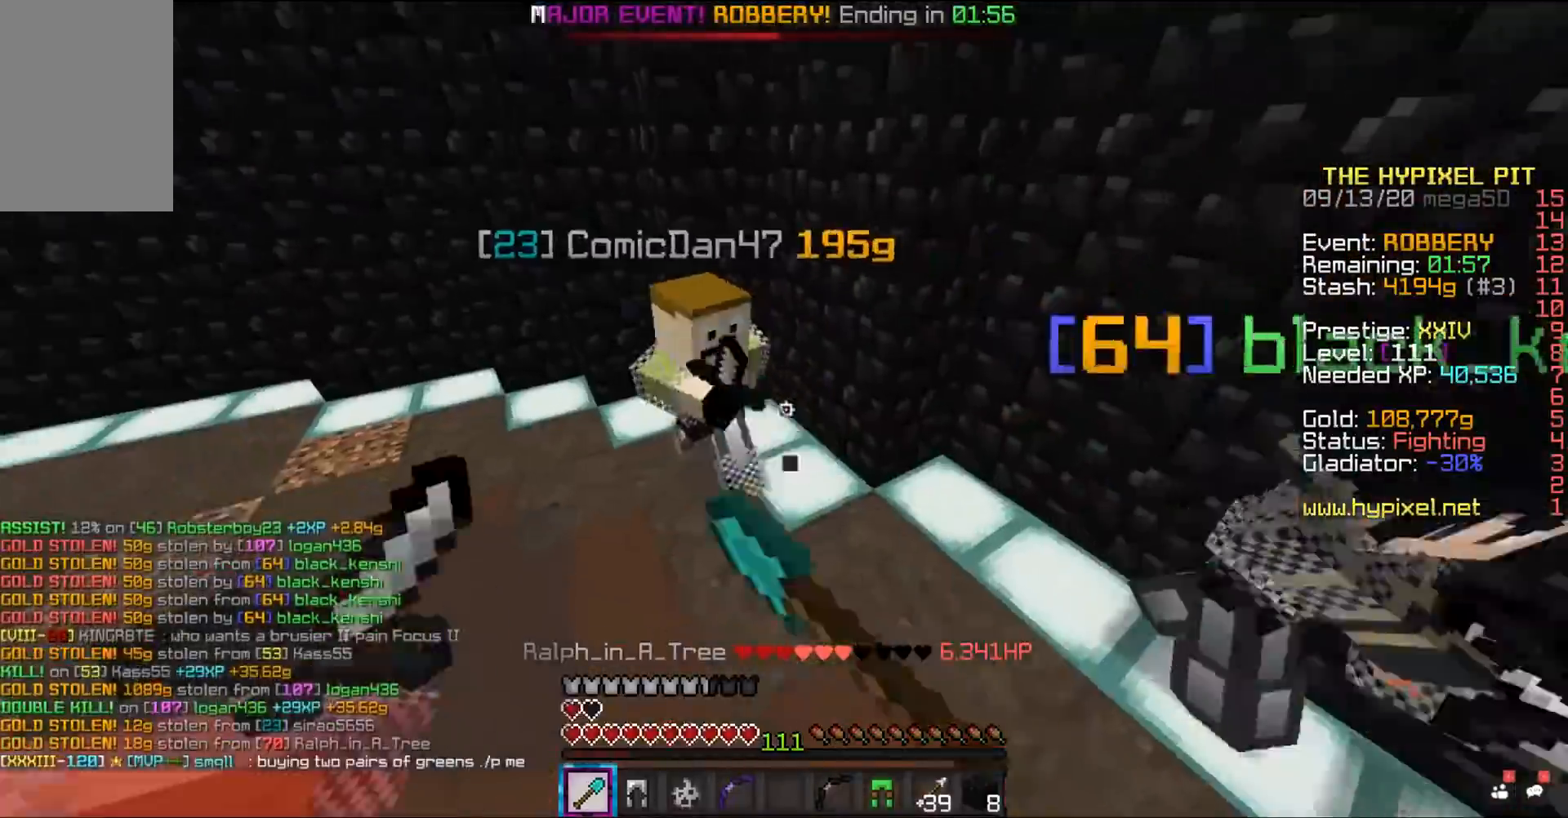
{"keys": ["d", "space", "w"], "mouse": ["left"], "events": []}
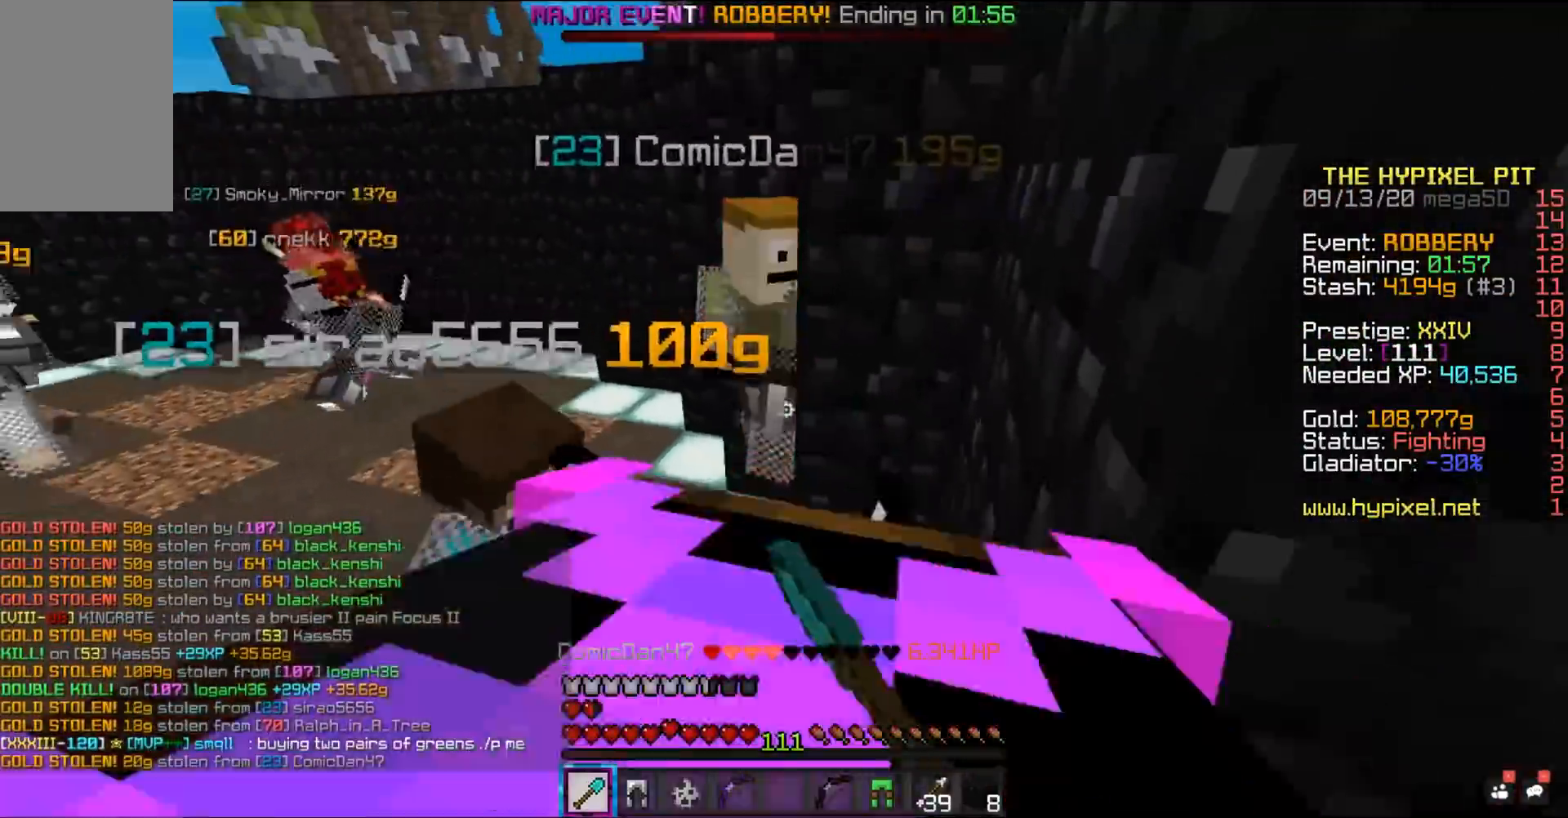
{"keys": ["space", "w"], "mouse": ["left"], "events": [[117, "d", "up"]]}
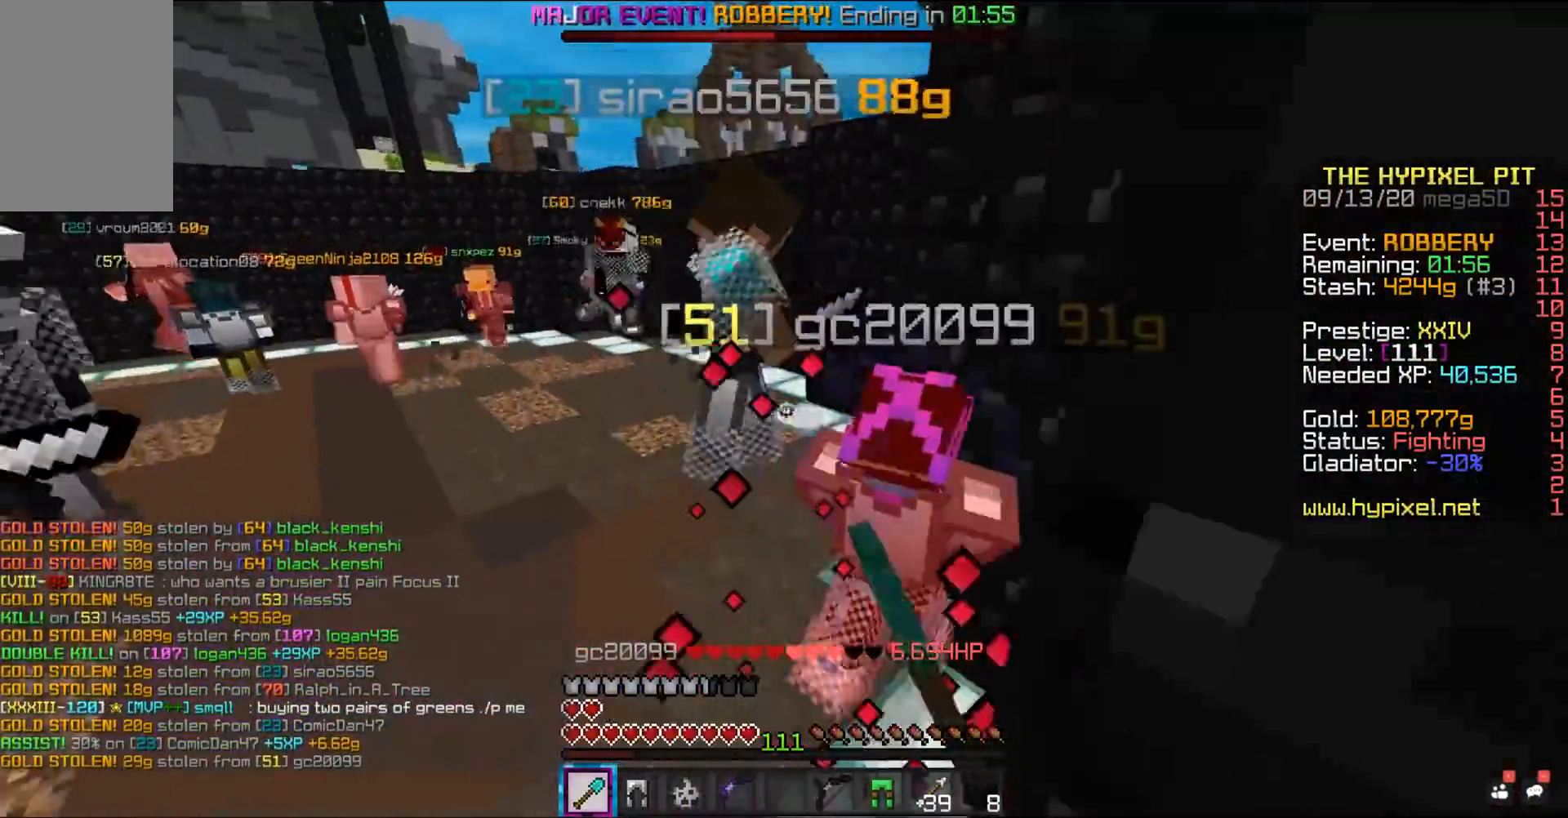
{"keys": ["space", "w"], "mouse": ["left"], "events": []}
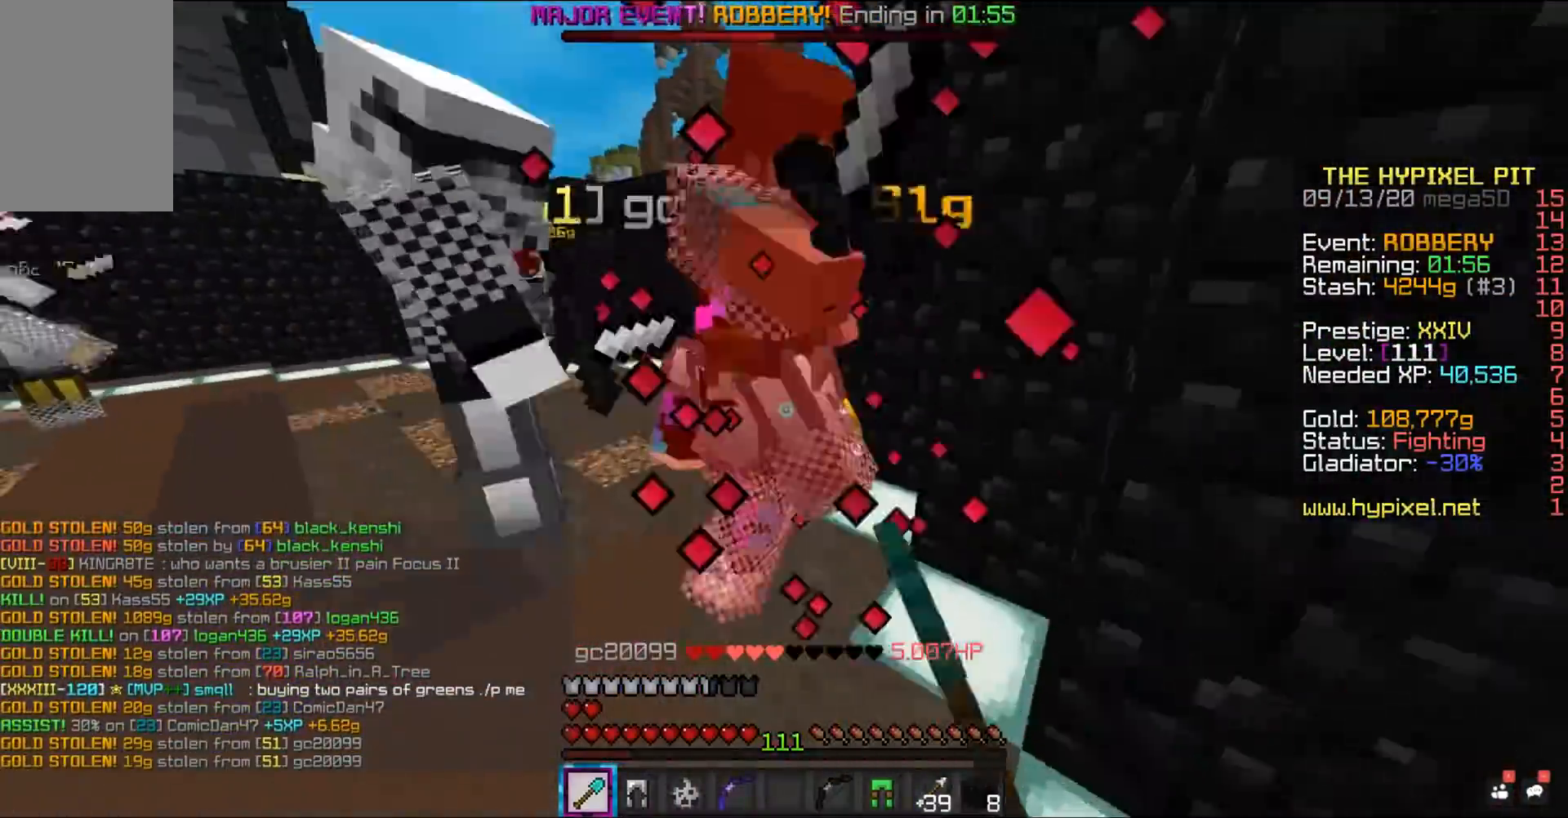
{"keys": ["space", "w"], "mouse": ["left"], "events": []}
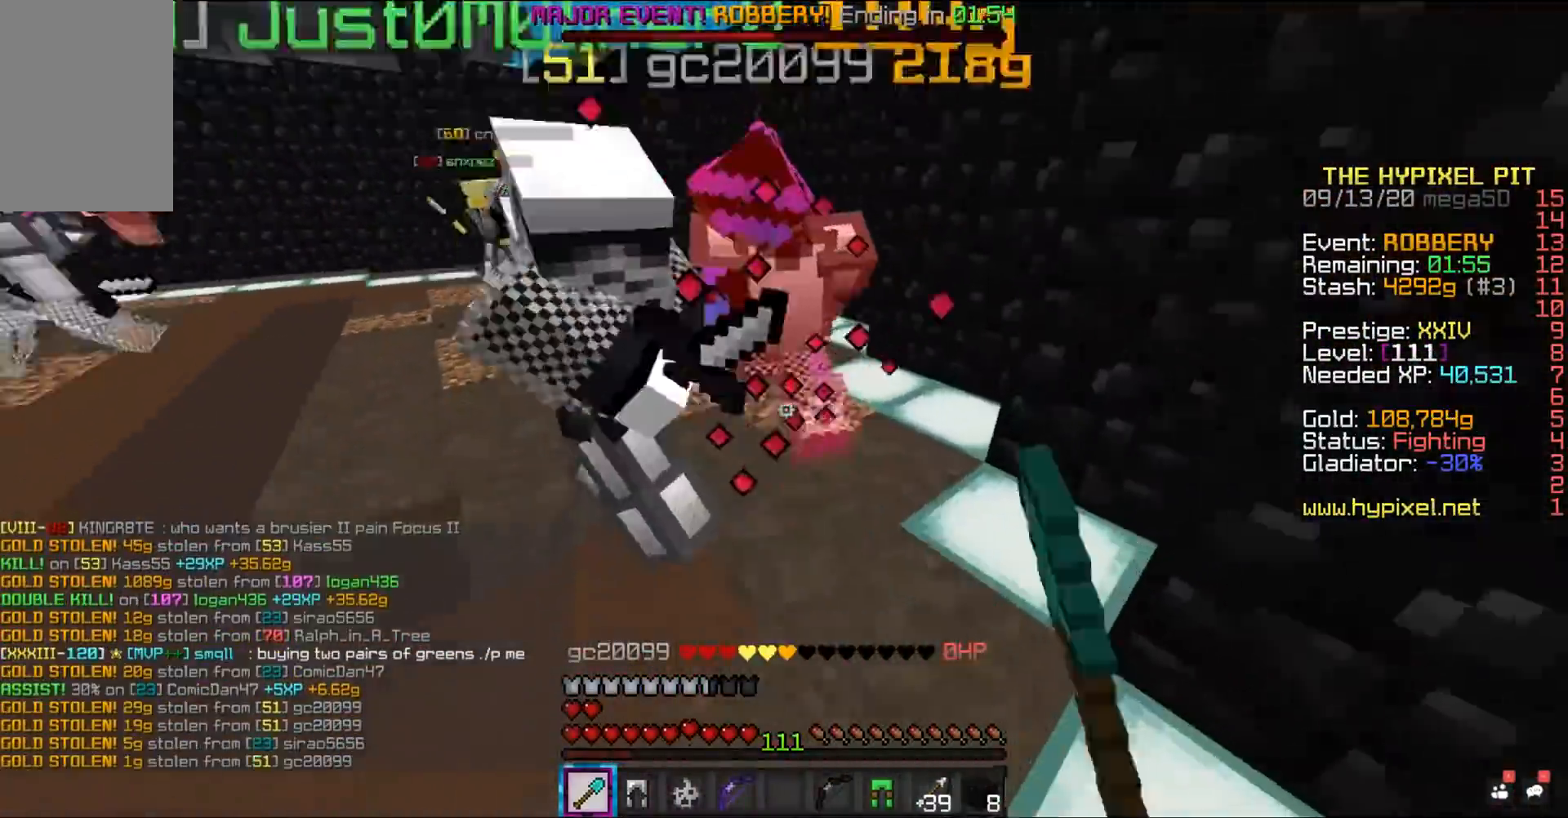
{"keys": ["space", "w"], "mouse": ["left"], "events": [[117, "a", "down"], [317, "a", "up"]]}
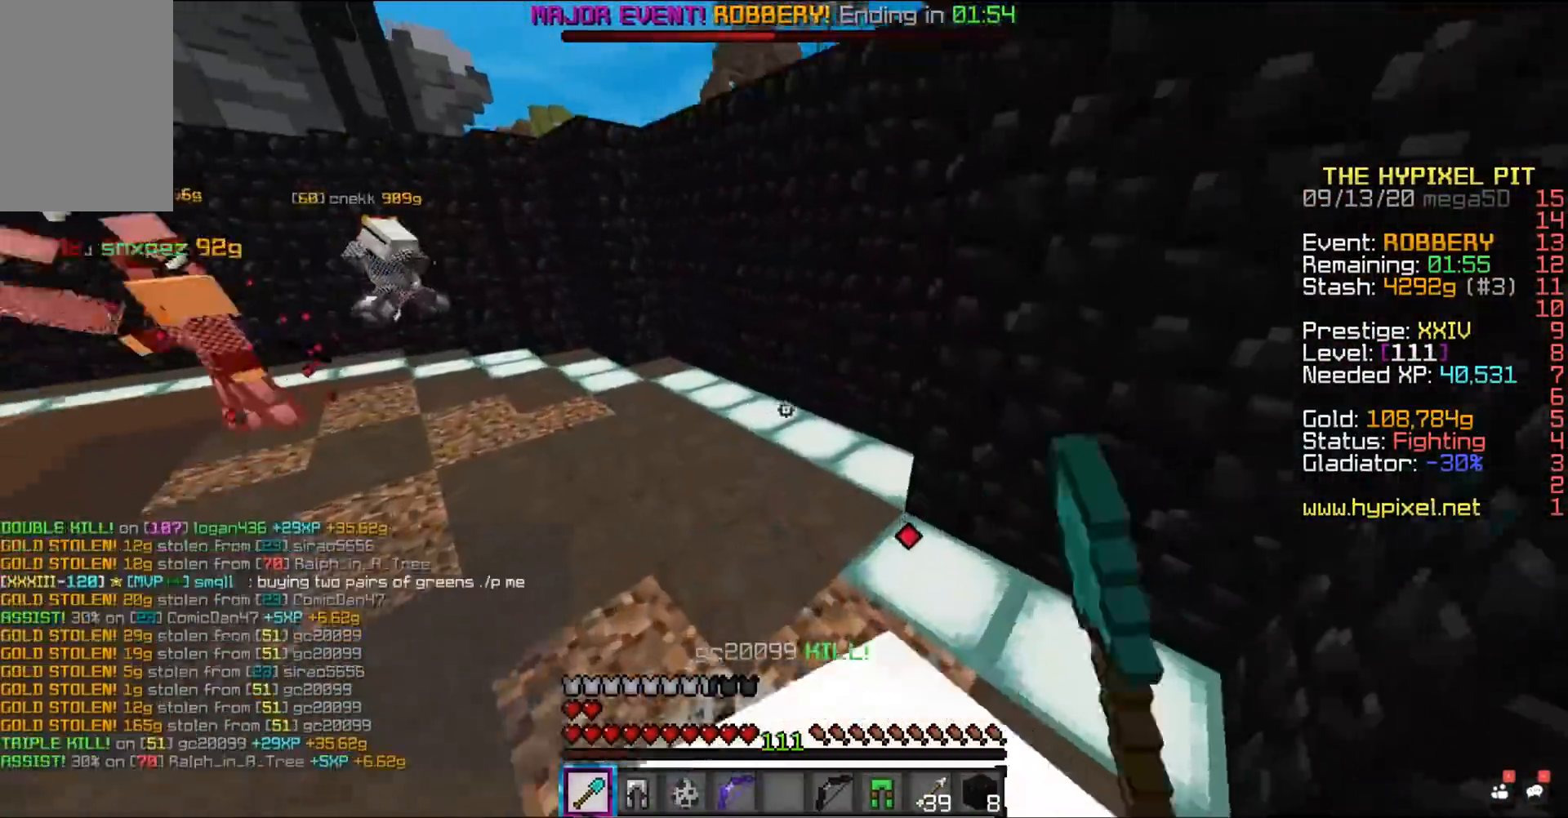
{"keys": ["a", "space", "w"], "mouse": ["left"], "events": [[250, "a", "down"]]}
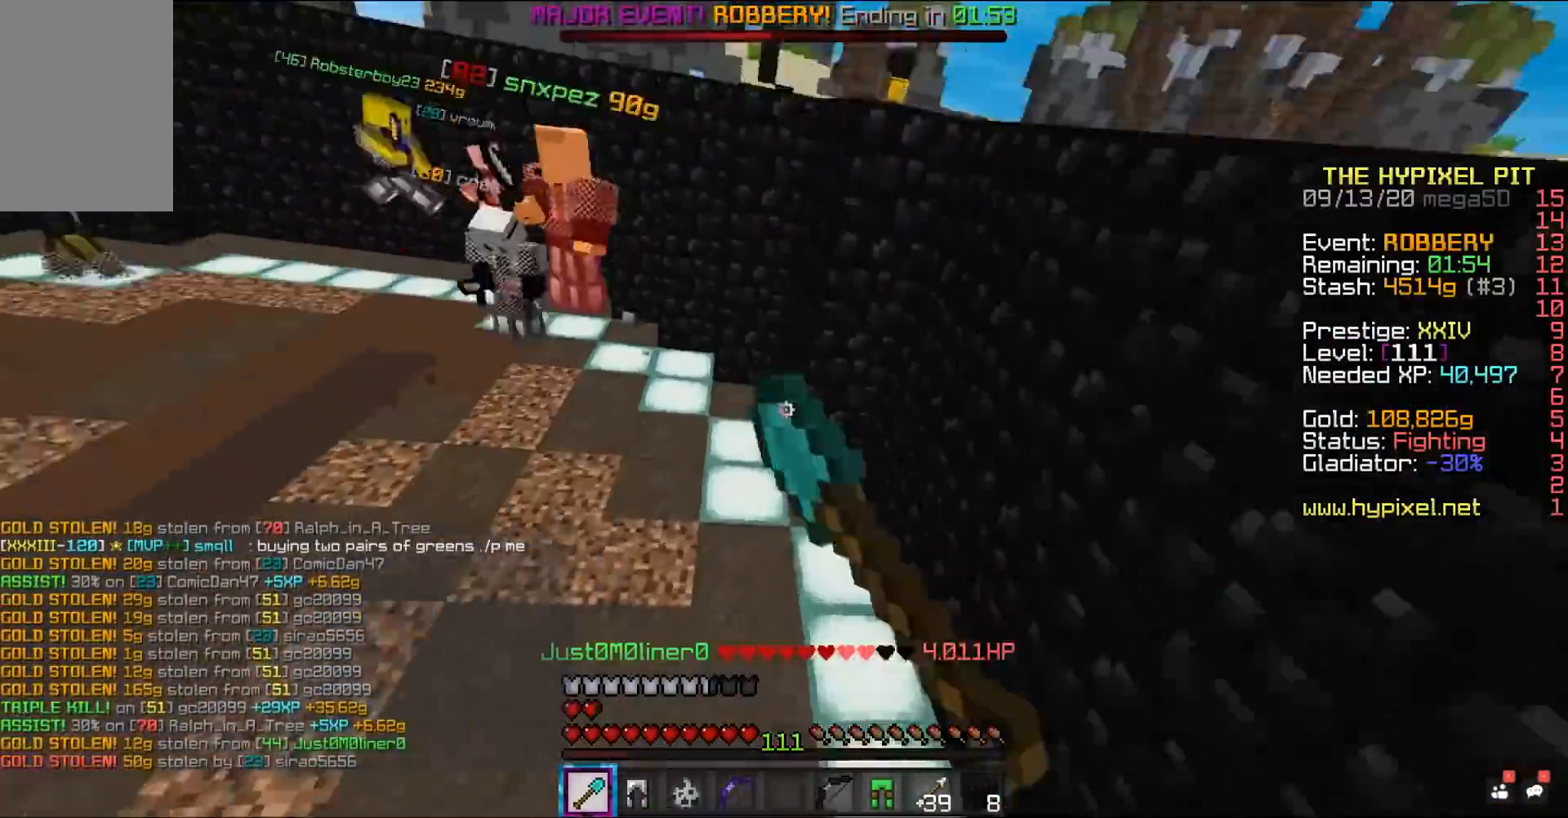
{"keys": ["w"], "mouse": [], "events": [[150, "mouse_left", "up"], [200, "mouse_left", "down"], [283, "a", "up"], [300, "space", "up"], [300, "w", "up"], [367, "w", "down"], [383, "mouse_left", "up"]]}
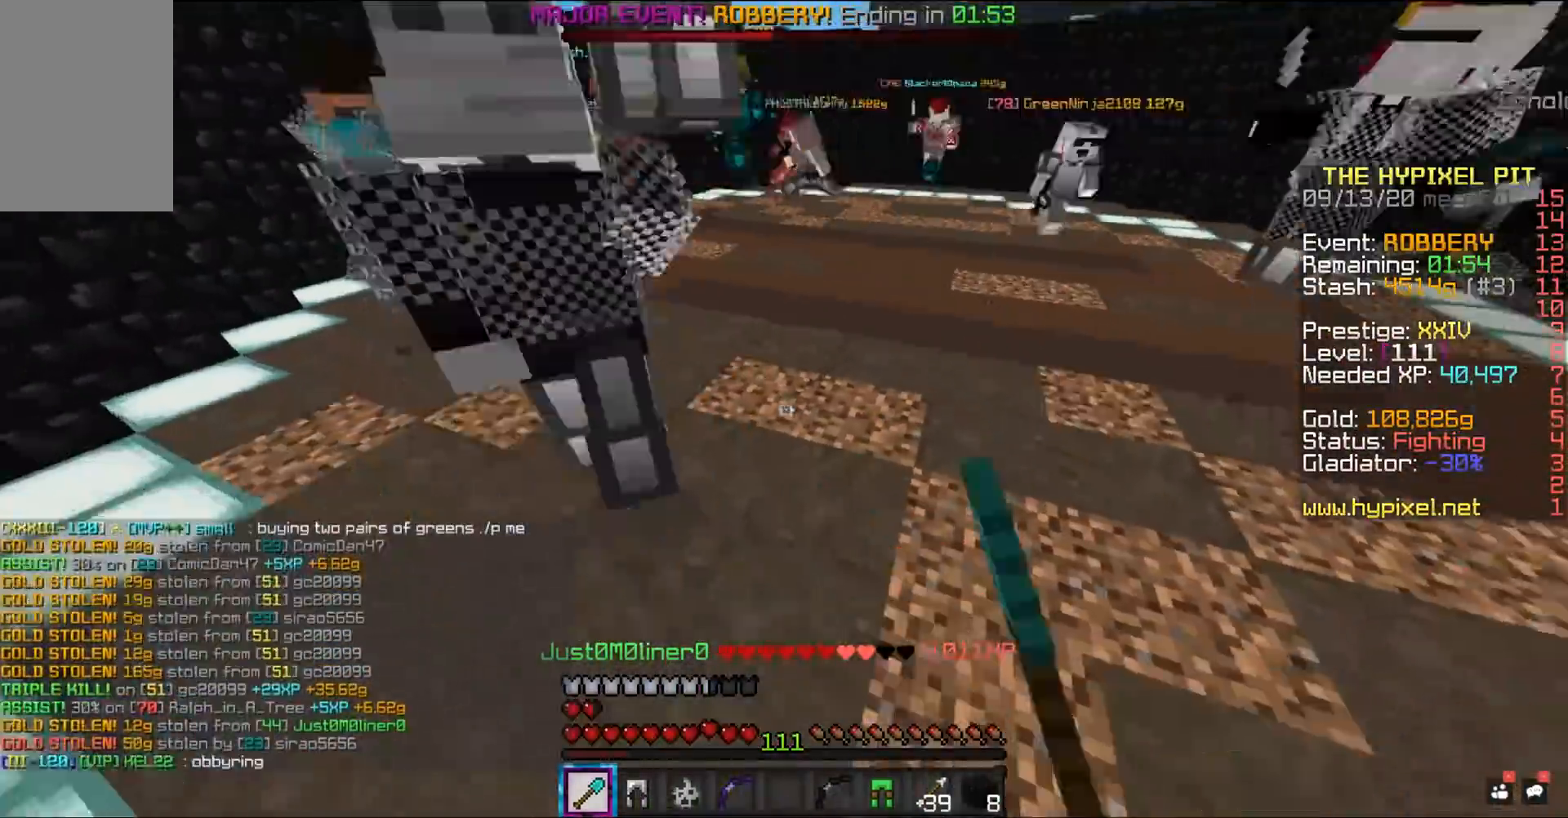
{"keys": ["space", "w"], "mouse": ["left"], "events": [[17, "mouse_left", "down"], [50, "space", "down"]]}
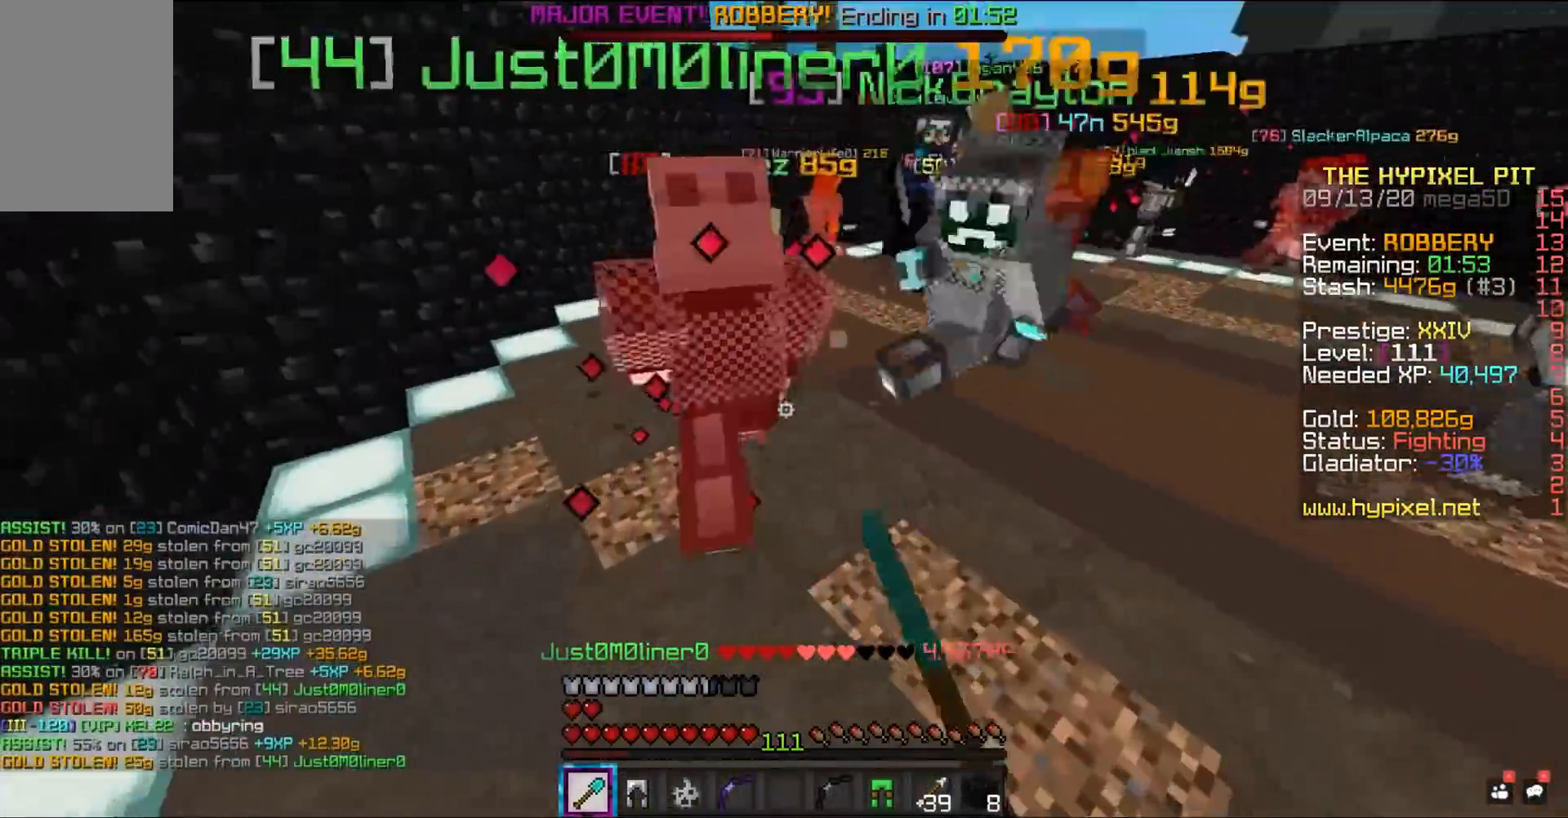
{"keys": ["space", "w"], "mouse": ["left"], "events": []}
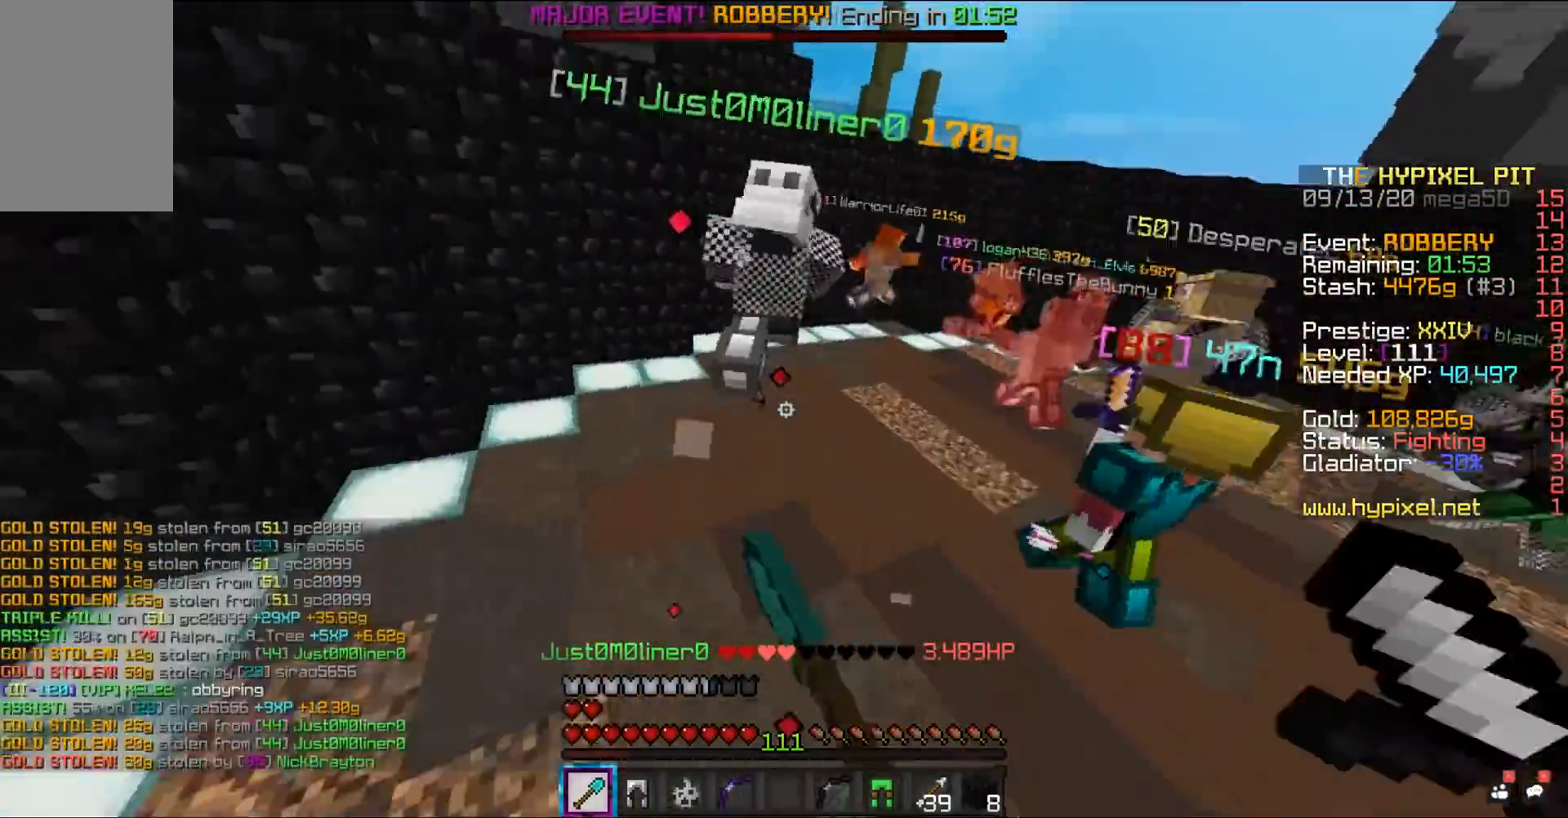
{"keys": ["space", "w"], "mouse": ["left"], "events": []}
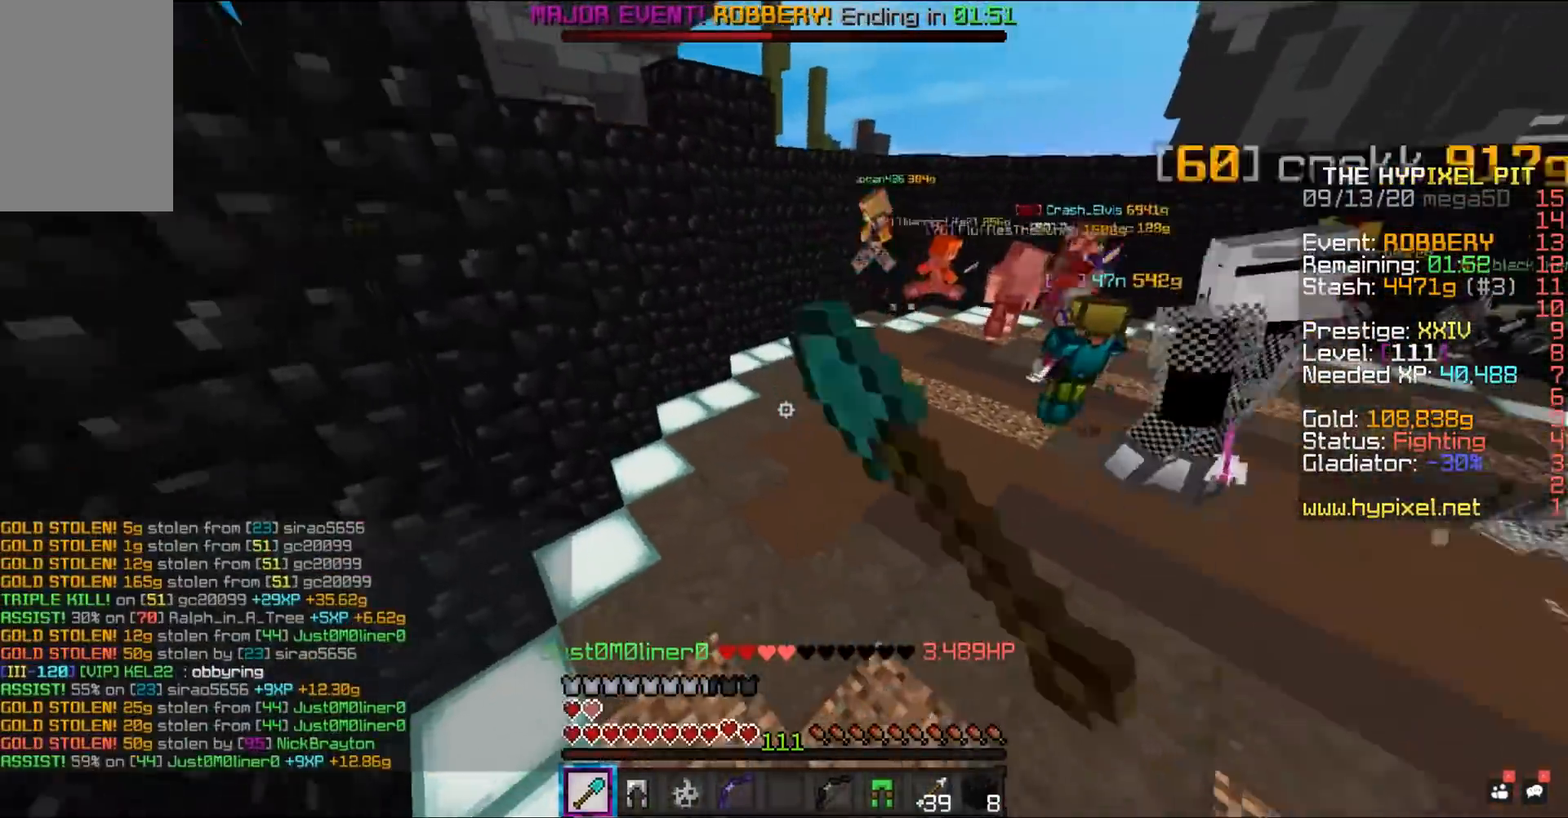
{"keys": ["space", "w"], "mouse": ["left"], "events": [[83, "w", "up"], [100, "space", "up"], [150, "w", "down"], [200, "space", "down"], [417, "mouse_left", "up"], [433, "mouse_left", "down"]]}
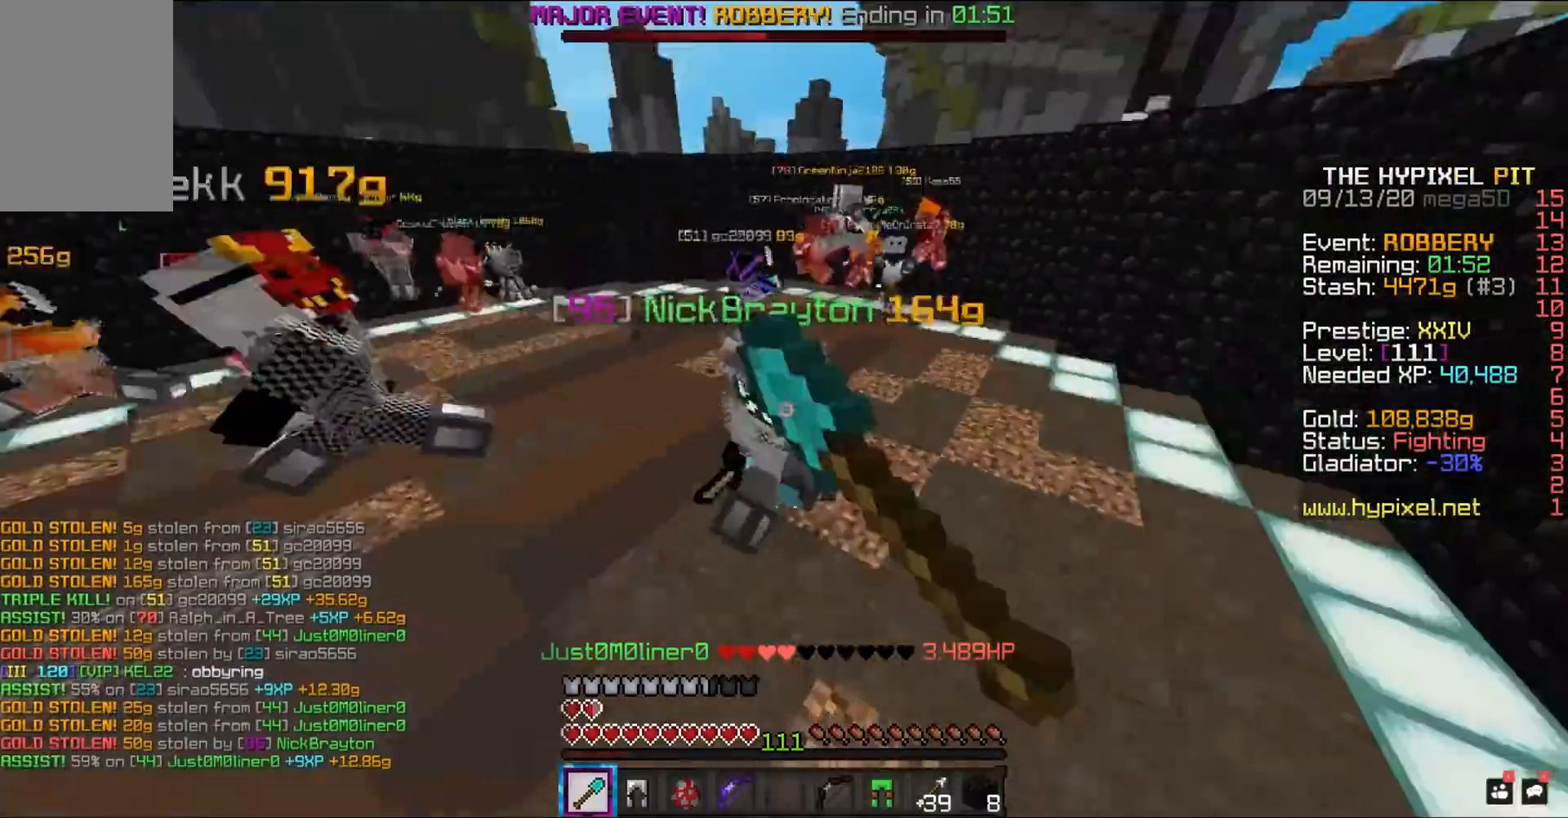
{"keys": ["d", "space", "w"], "mouse": ["left"], "events": [[200, "d", "down"]]}
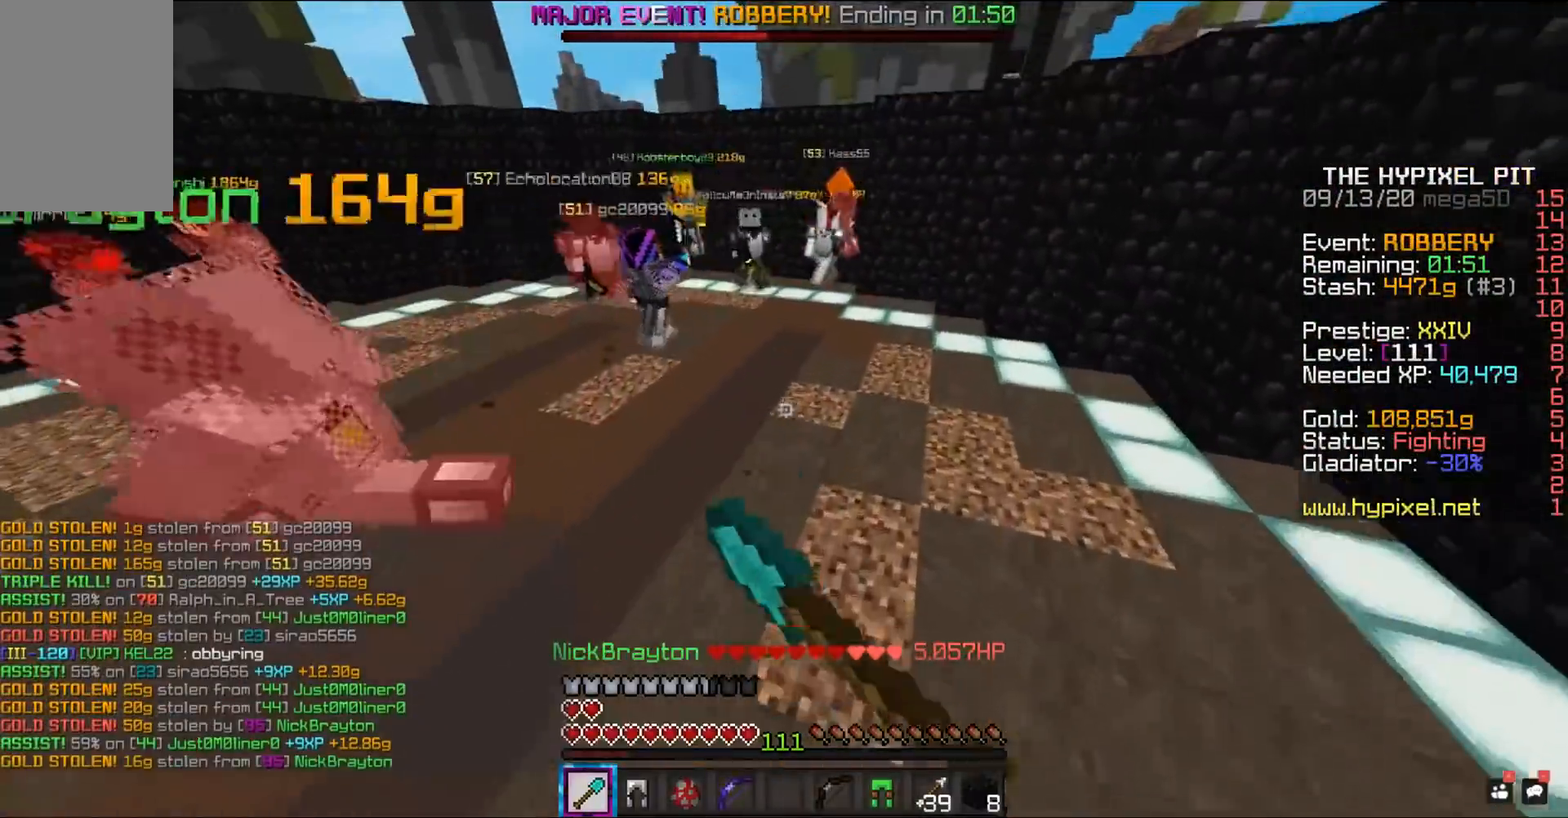
{"keys": ["space", "w"], "mouse": ["left"], "events": [[250, "d", "up"]]}
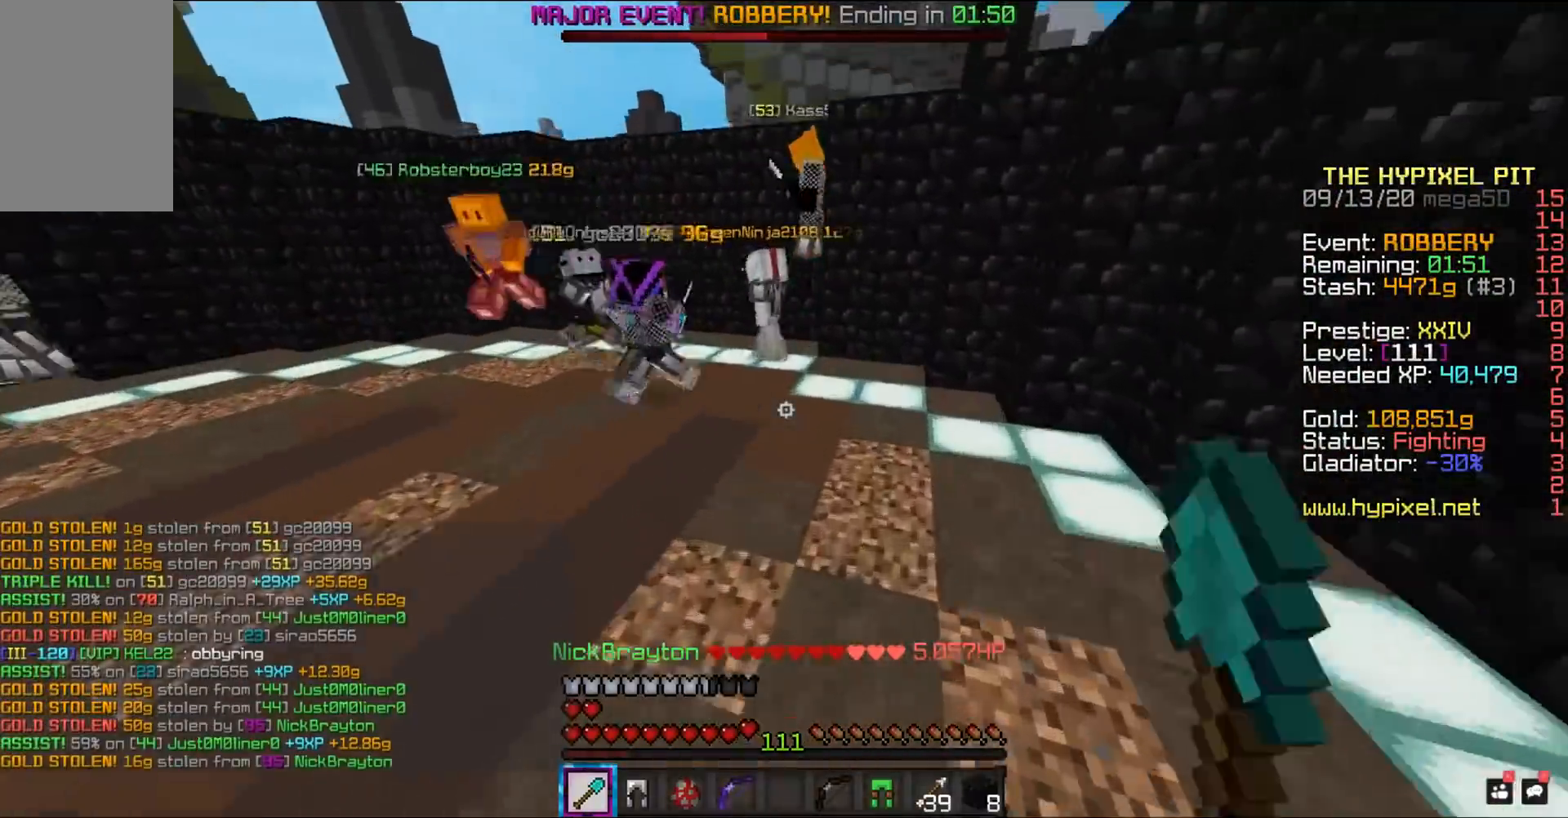
{"keys": ["d", "space", "w"], "mouse": ["left"], "events": [[483, "d", "down"]]}